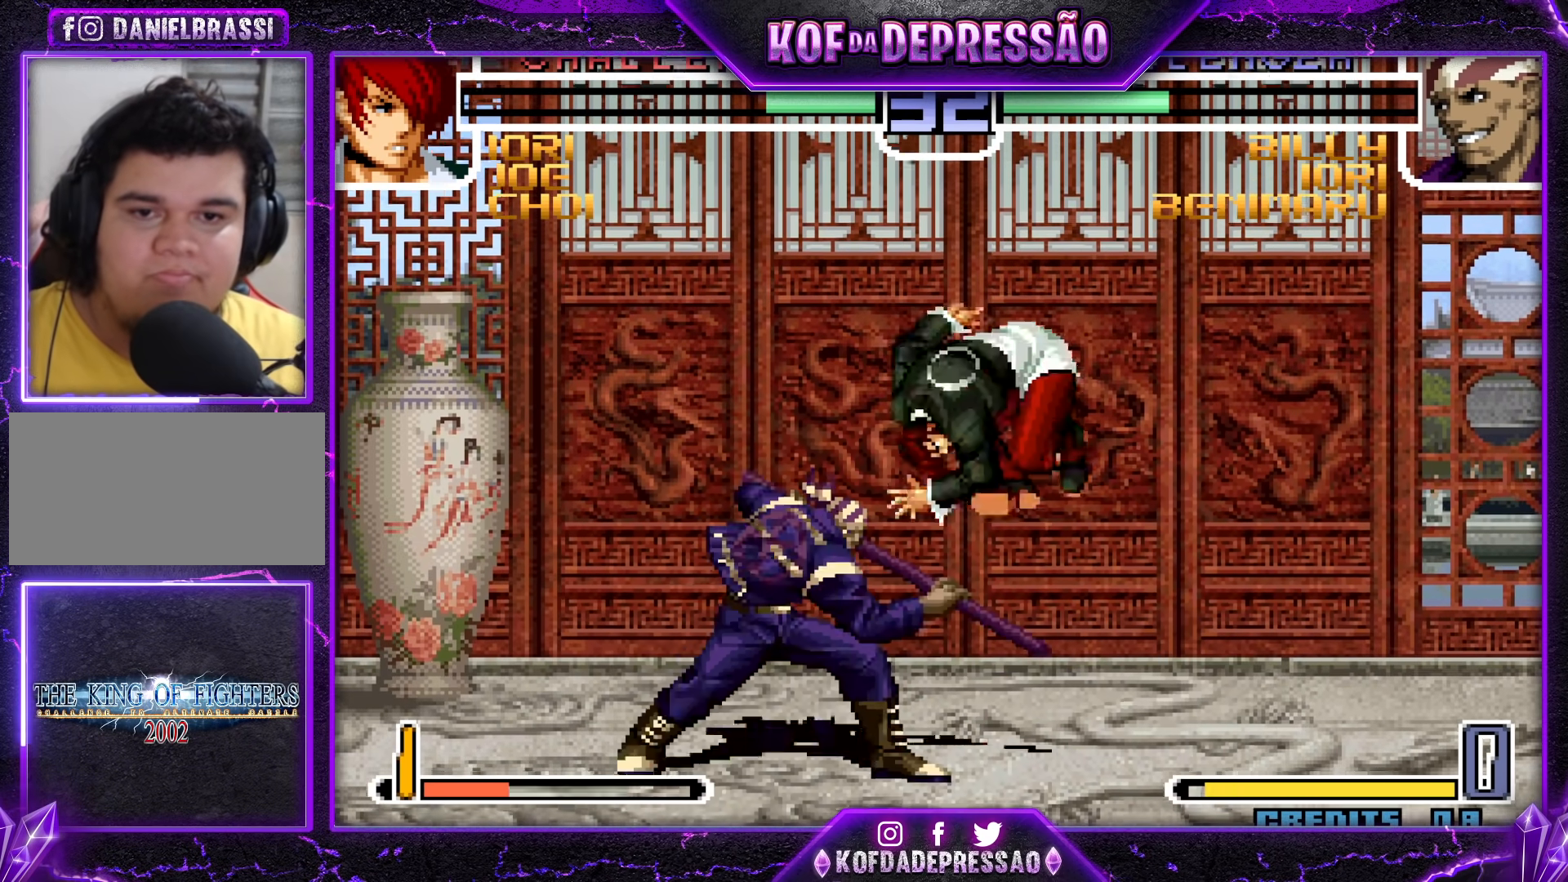
Gameplay with a controller (arcade stick); each line is a JSON object with the inputs held at the frame after it. "events" lists button and stick changes between this image and that frame as [ms after this image, input, new state], when the widget could be followed in between. Not read: L3 R3.
{"buttons": [], "left_stick": "left", "events": [[33, "left_stick", "left"], [100, "left_stick", "center"], [150, "left_stick", "left"], [217, "SQUARE", "down"], [217, "TRIANGLE", "down"], [283, "SQUARE", "up"], [300, "TRIANGLE", "up"]]}
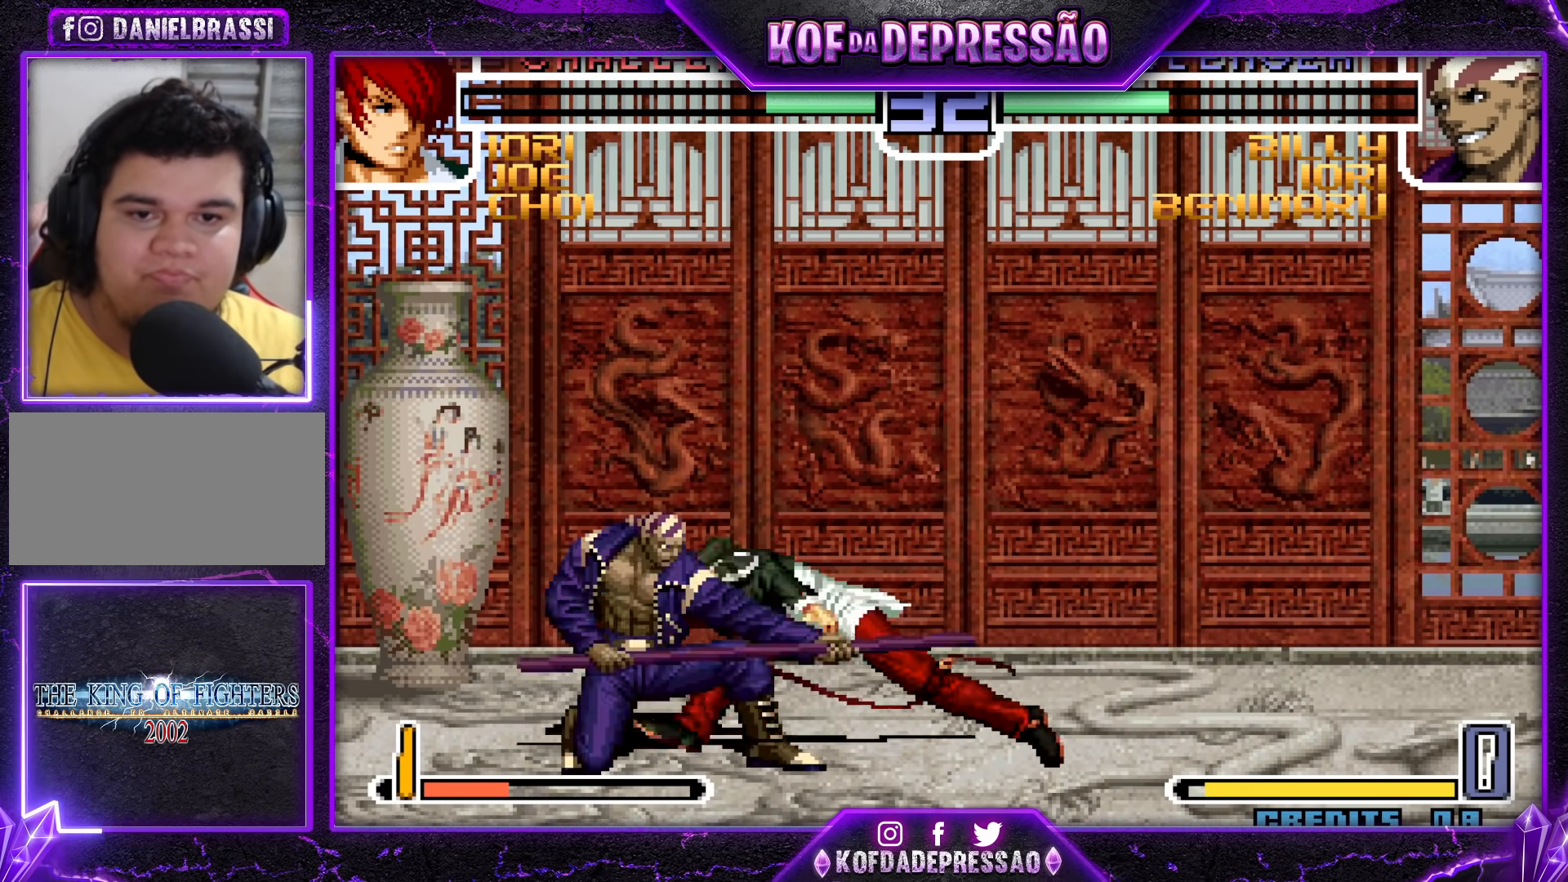
{"buttons": ["SQUARE"], "left_stick": "left", "events": [[117, "left_stick", "center"], [233, "R1", "down"], [333, "left_stick", "down-right"], [367, "R1", "up"], [383, "left_stick", "down-left"], [433, "left_stick", "left"], [450, "SQUARE", "down"]]}
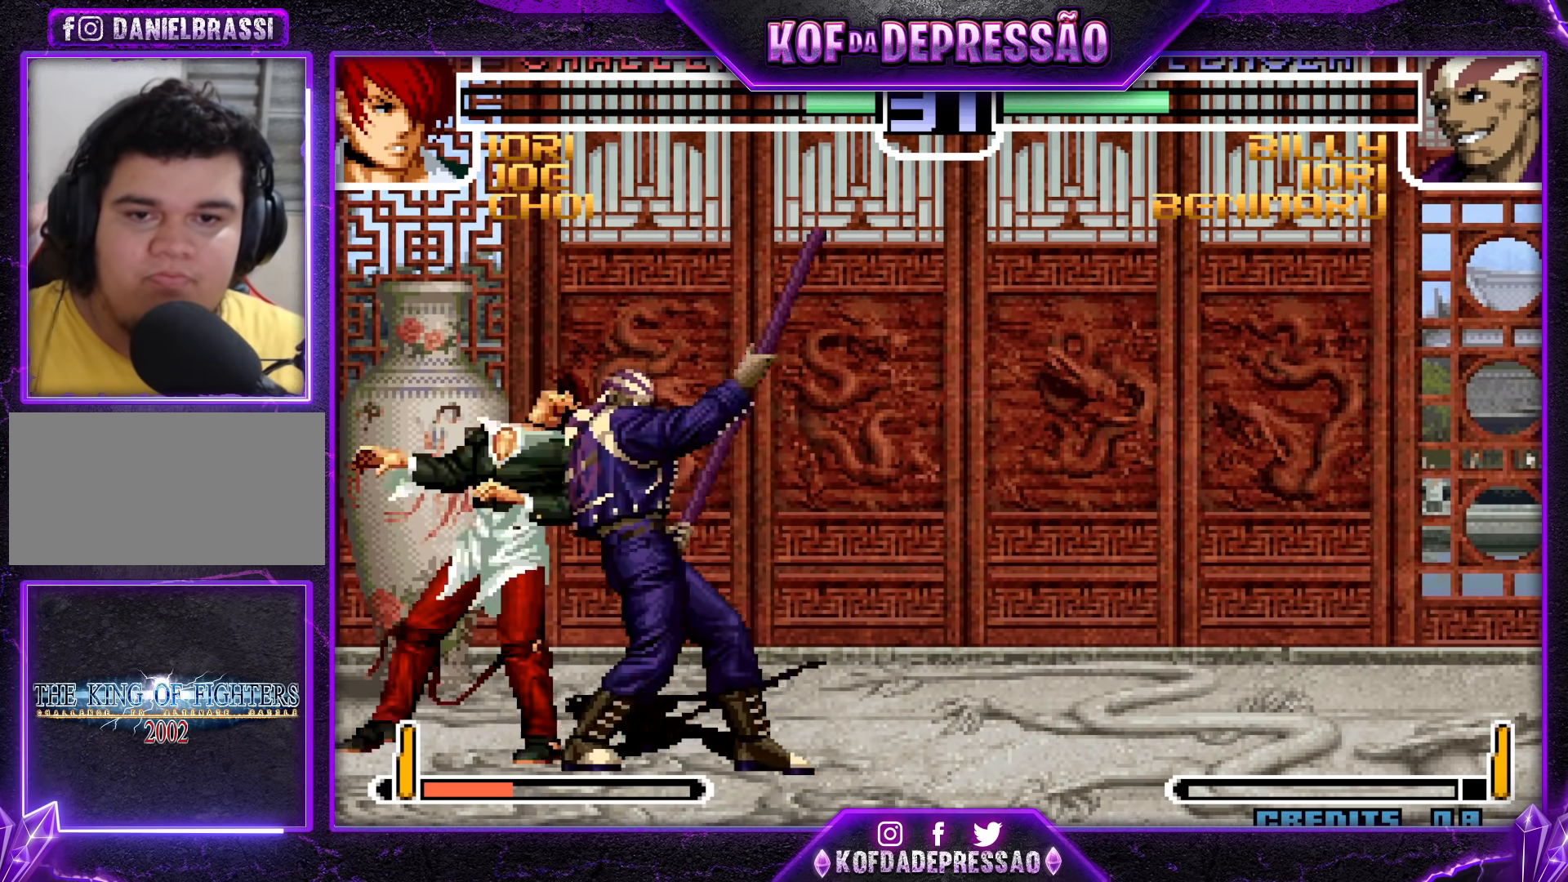
{"buttons": [], "left_stick": "down-left", "events": [[50, "SQUARE", "up"], [267, "left_stick", "down"], [333, "left_stick", "down-left"]]}
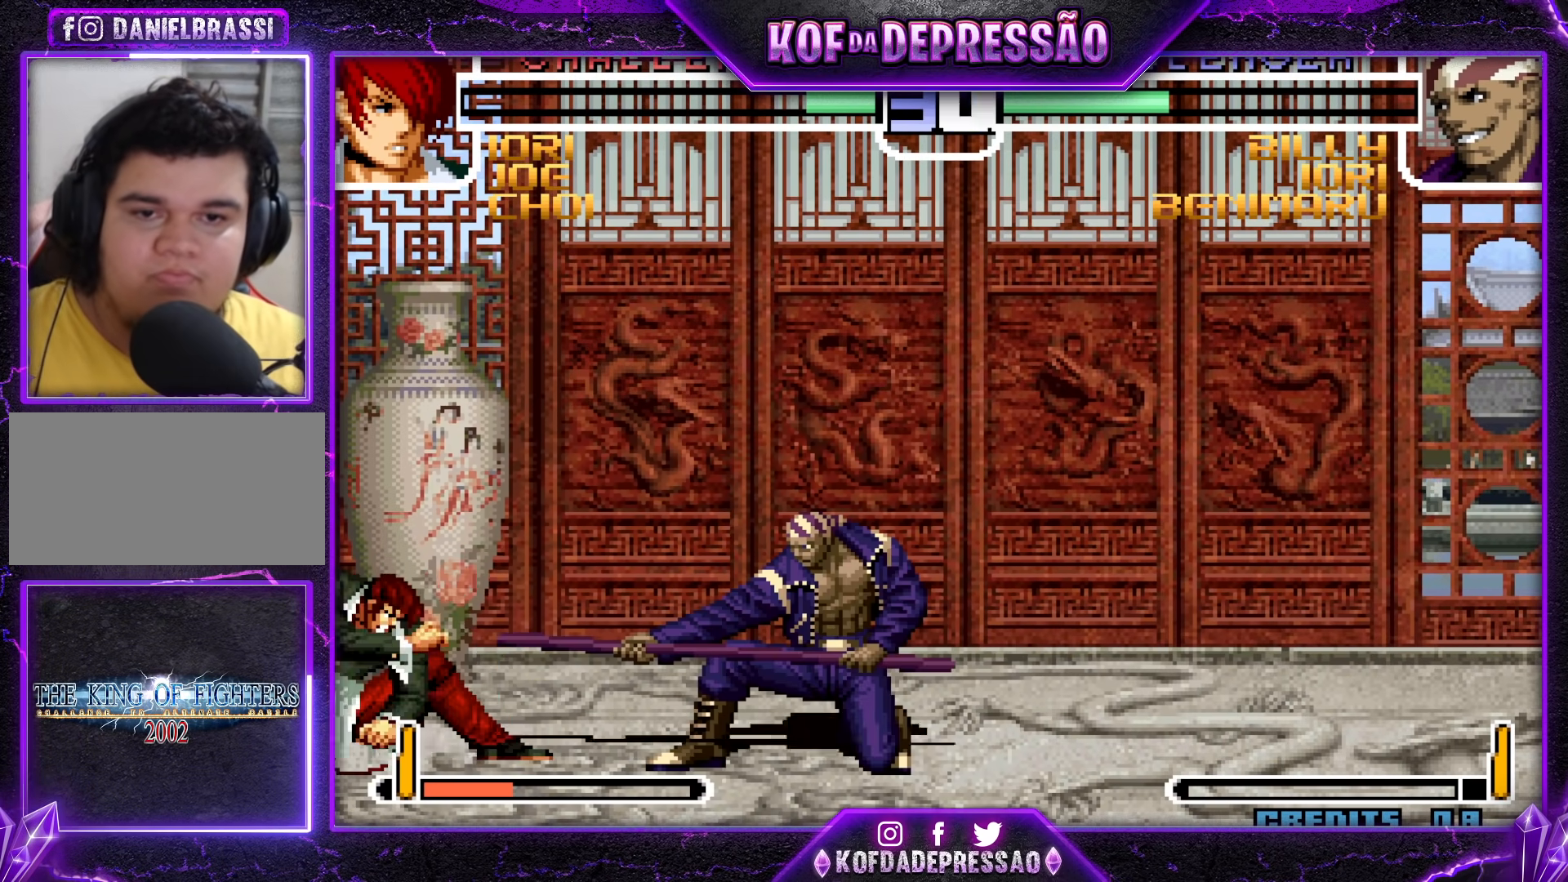
{"buttons": [], "left_stick": "center", "events": [[367, "left_stick", "down-right"], [400, "SQUARE", "down"], [467, "SQUARE", "up"], [467, "left_stick", "center"]]}
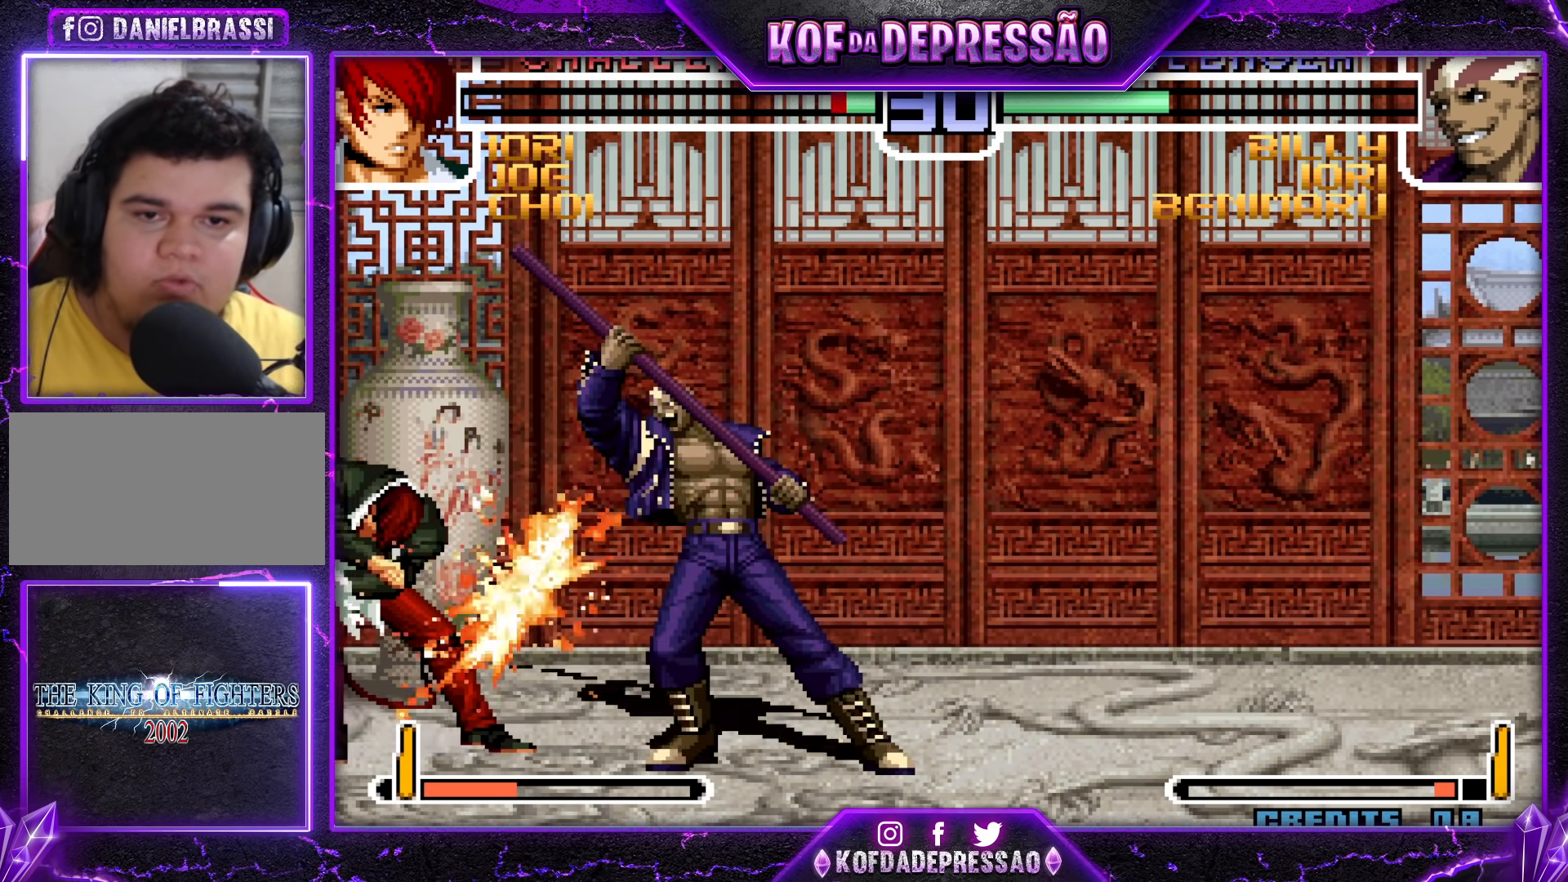
{"buttons": [], "left_stick": "left", "events": [[17, "left_stick", "left"]]}
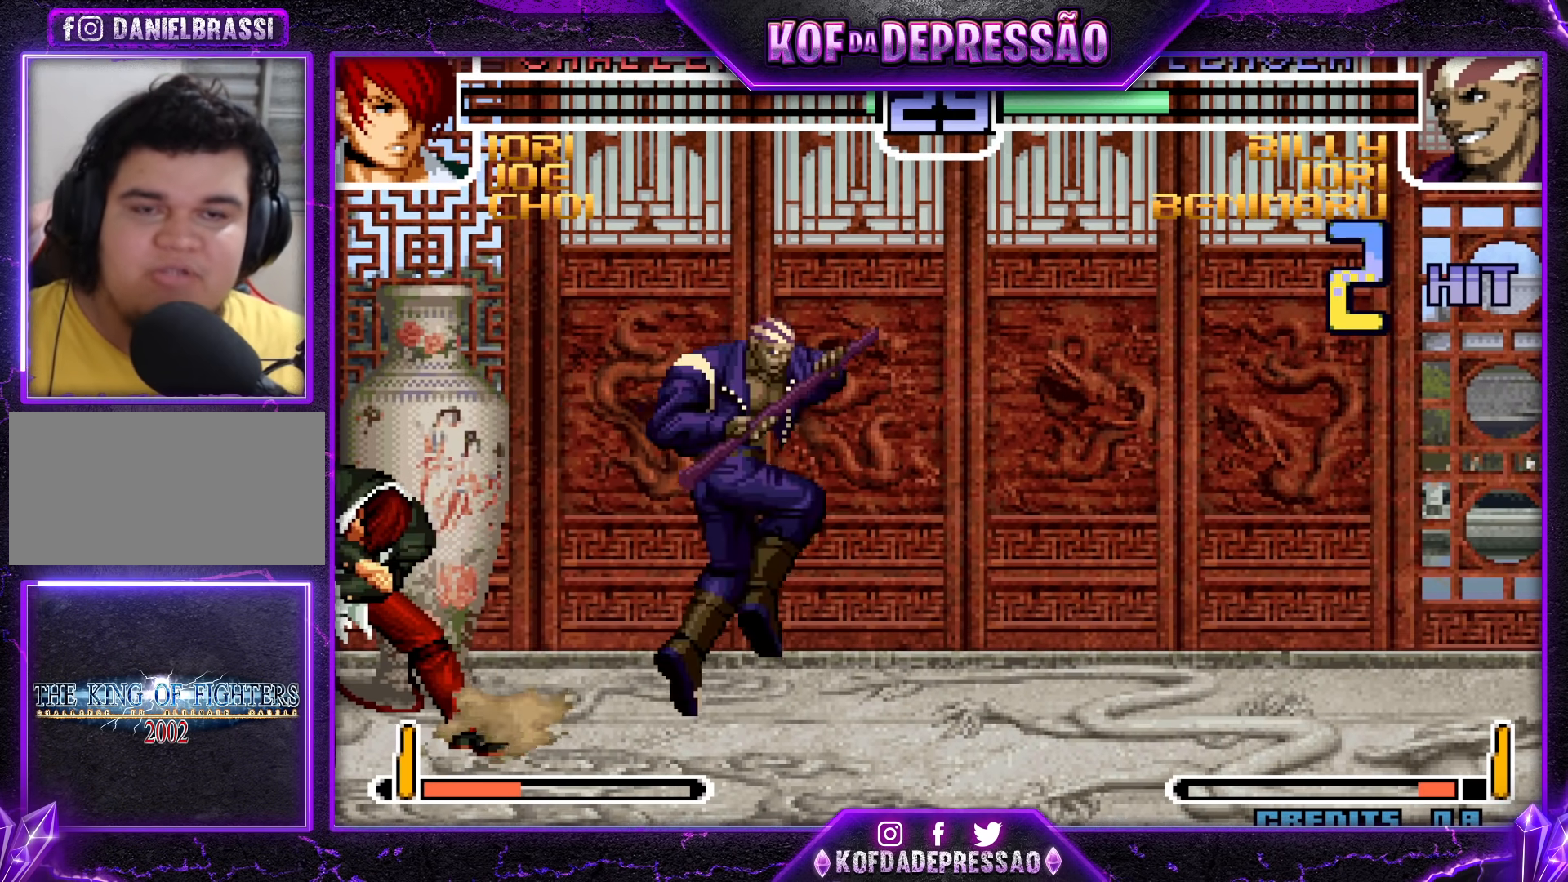
{"buttons": [], "left_stick": "center", "events": [[317, "left_stick", "center"]]}
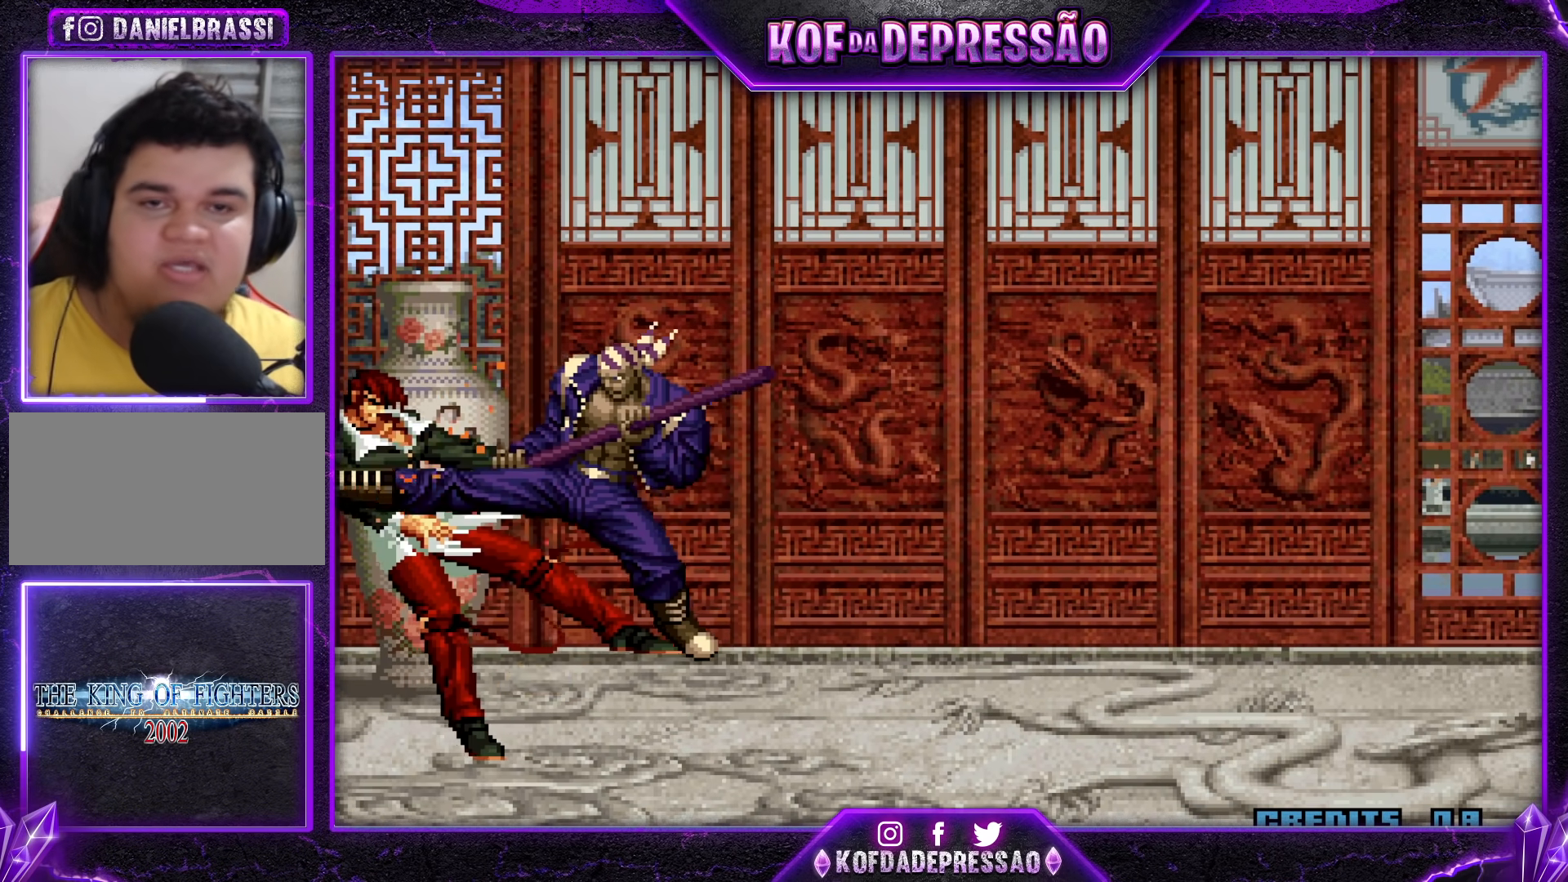
{"buttons": [], "left_stick": "center", "events": []}
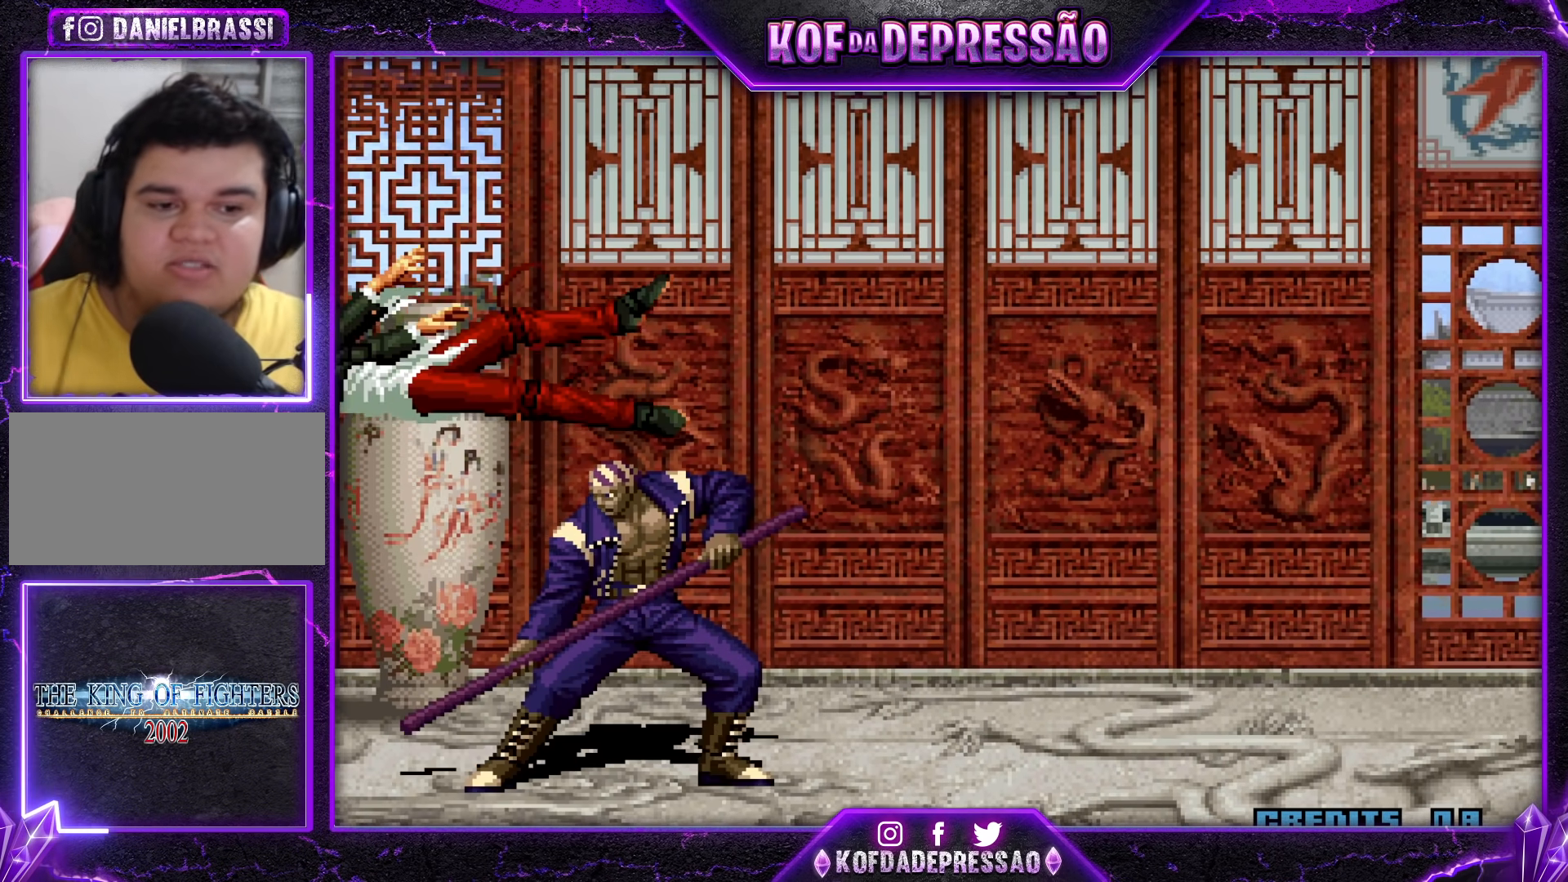
{"buttons": ["CROSS", "SQUARE"], "left_stick": "center", "events": [[467, "CIRCLE", "down"], [467, "CROSS", "down"], [467, "L2", "down"], [483, "CIRCLE", "up"], [483, "SQUARE", "down"], [500, "L2", "up"]]}
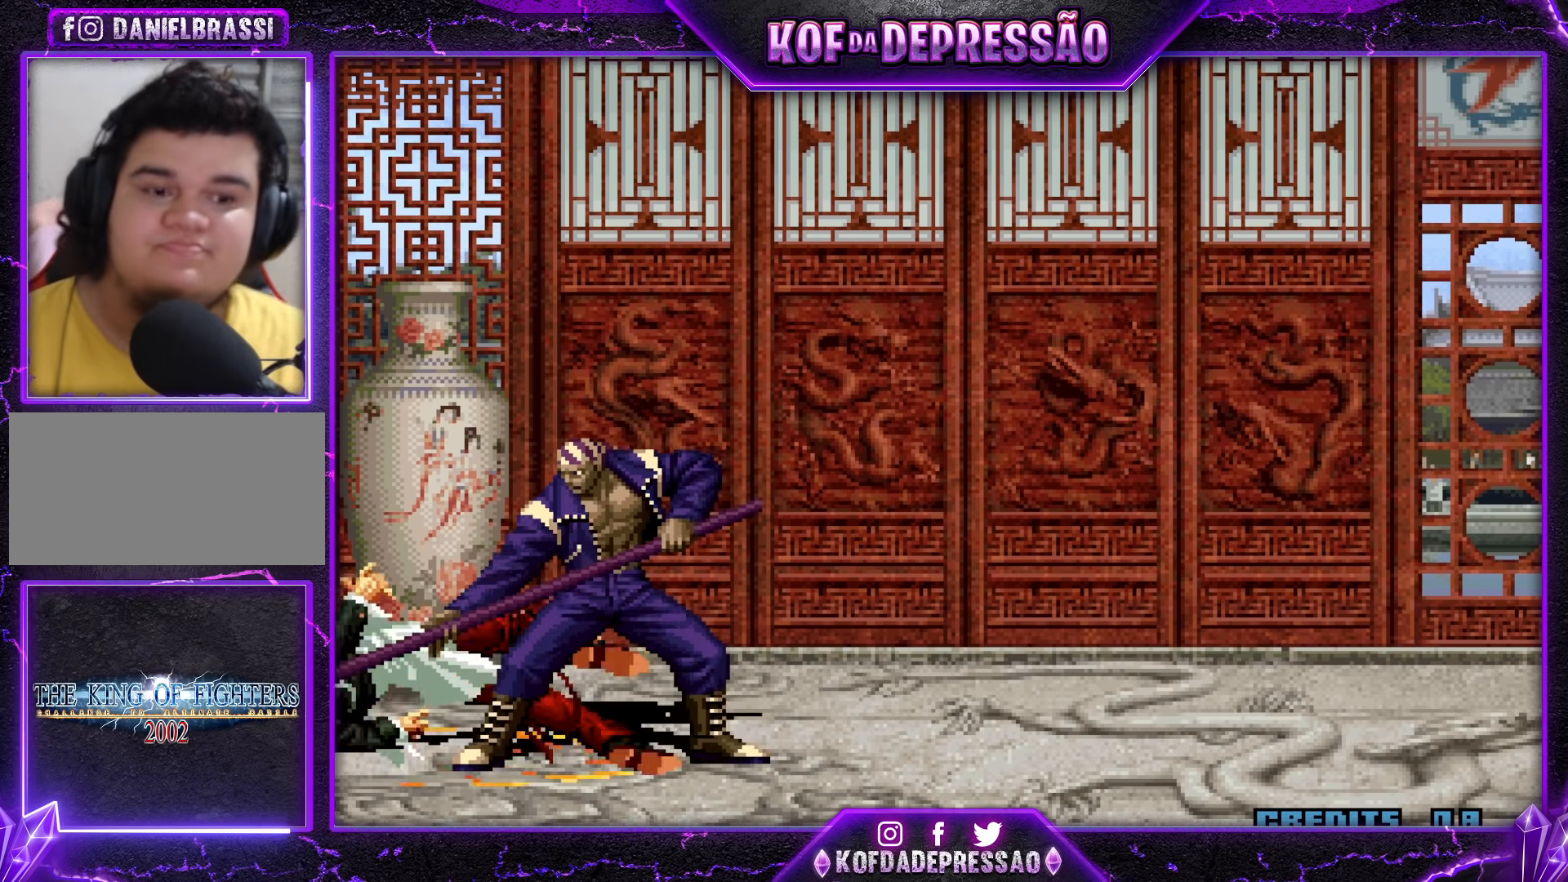
{"buttons": [], "left_stick": "center", "events": [[17, "CROSS", "up"], [17, "SQUARE", "up"], [133, "CROSS", "down"], [133, "SQUARE", "down"], [133, "TRIANGLE", "down"], [150, "L2", "down"], [167, "L2", "up"], [183, "SQUARE", "up"], [183, "TRIANGLE", "up"], [217, "CROSS", "up"], [317, "TRIANGLE", "down"], [333, "CROSS", "down"], [333, "SQUARE", "down"], [367, "SQUARE", "up"], [367, "TRIANGLE", "up"], [433, "CROSS", "up"]]}
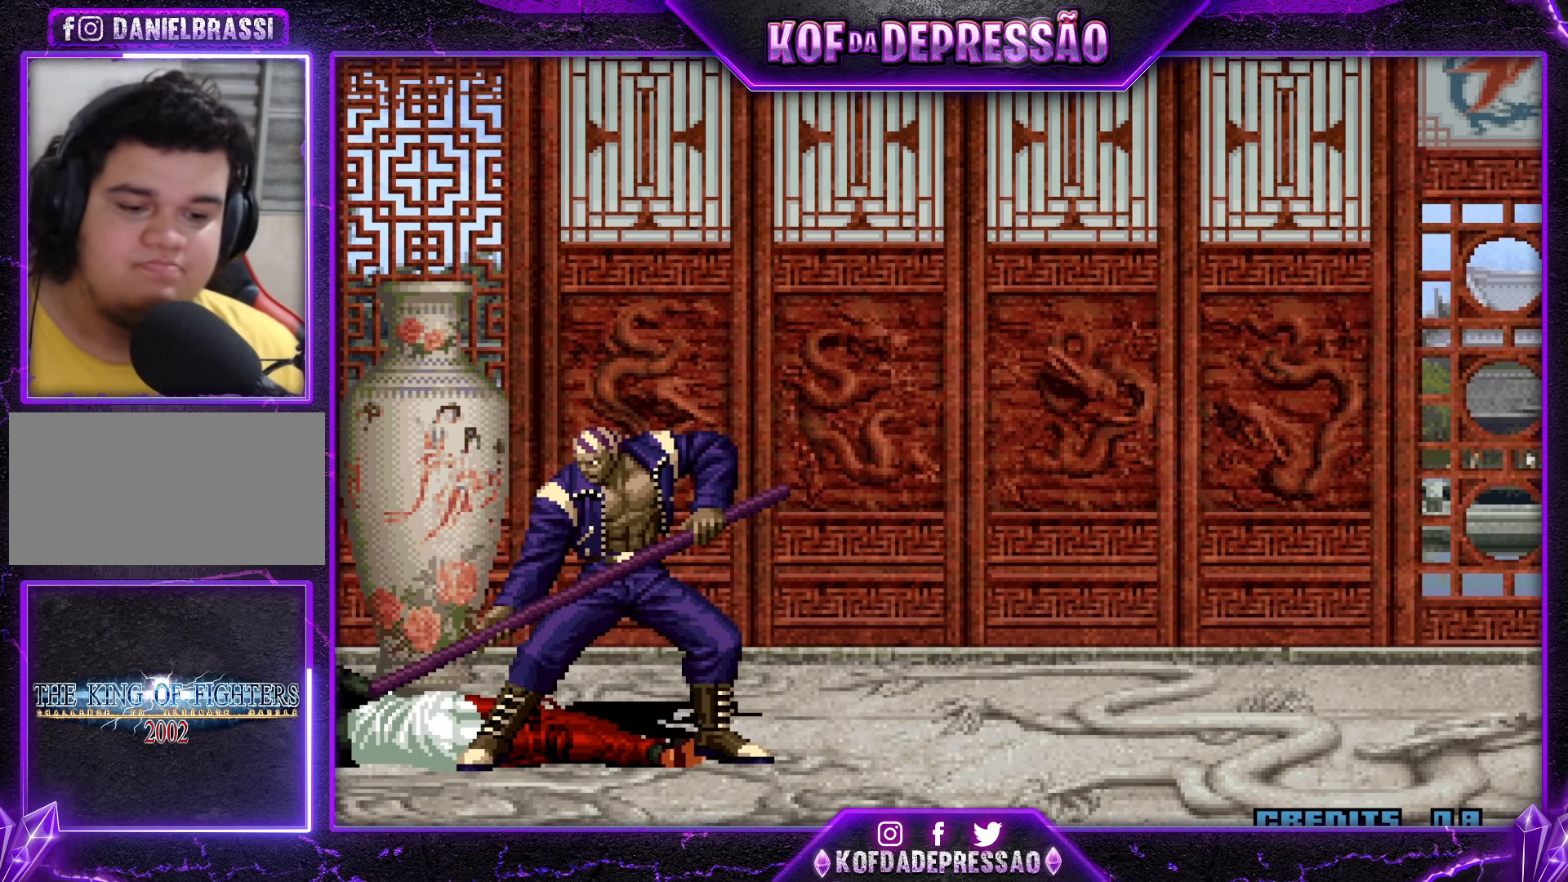
{"buttons": [], "left_stick": "center", "events": [[17, "TRIANGLE", "down"], [33, "SQUARE", "down"], [33, "TRIANGLE", "up"], [50, "SQUARE", "up"], [233, "CIRCLE", "down"], [233, "CROSS", "down"], [233, "L2", "down"], [233, "R1", "down"], [233, "SQUARE", "down"], [233, "TRIANGLE", "down"], [250, "CIRCLE", "up"], [250, "L2", "up"], [283, "R1", "up"], [300, "SQUARE", "up"], [300, "TRIANGLE", "up"], [333, "CROSS", "up"], [433, "CROSS", "down"], [433, "R1", "down"], [433, "SQUARE", "down"], [433, "TRIANGLE", "down"], [467, "R1", "up"], [467, "SQUARE", "up"], [467, "TRIANGLE", "up"], [500, "CROSS", "up"]]}
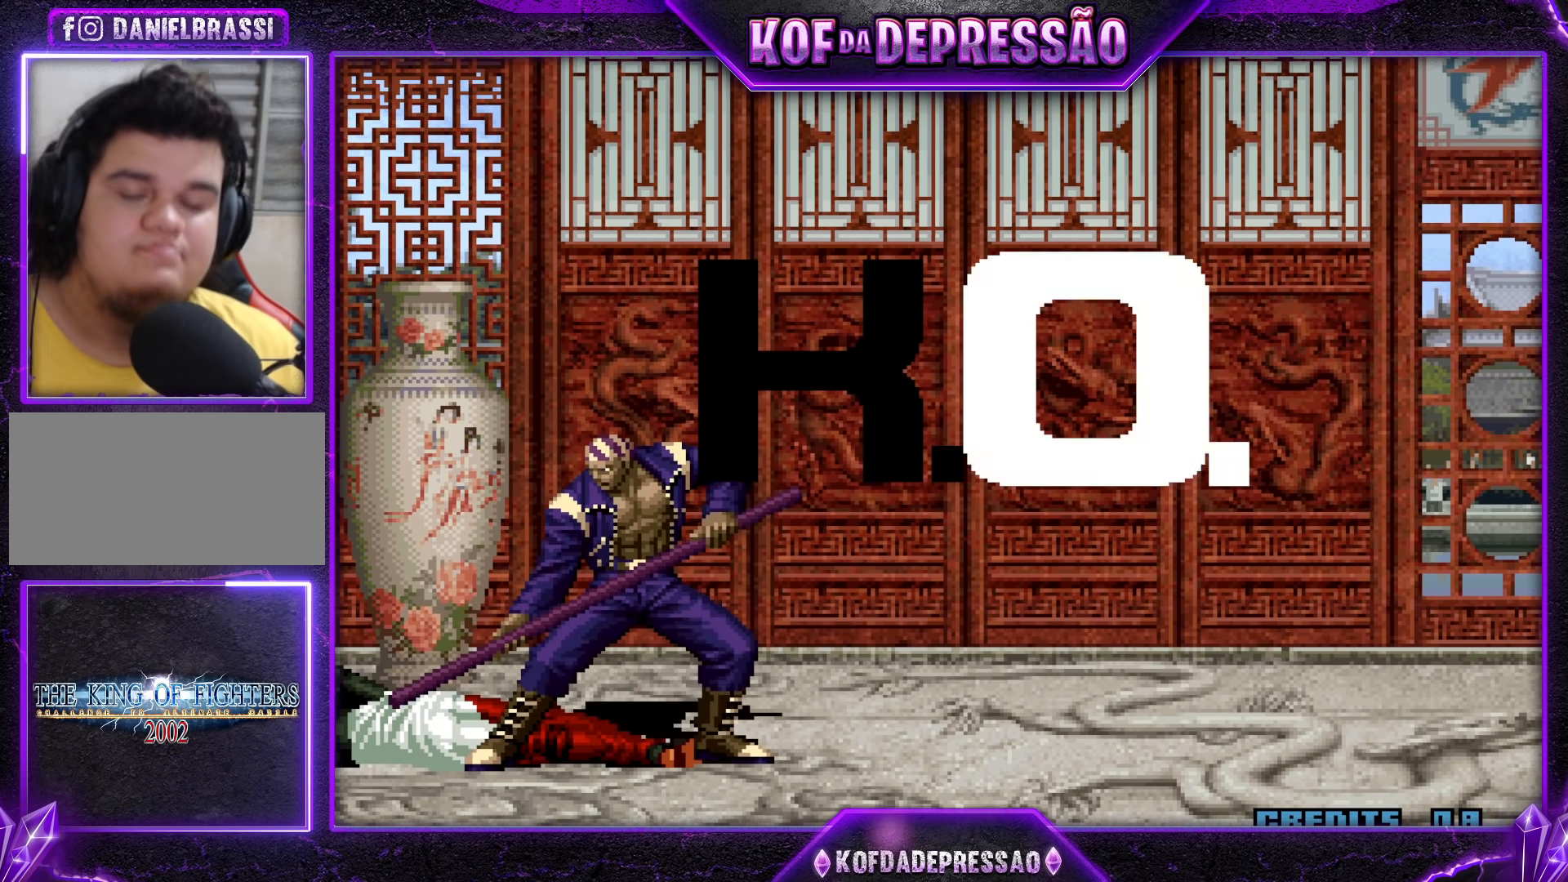
{"buttons": ["CROSS", "SQUARE", "TRIANGLE", "L2", "R1"], "left_stick": "center", "events": [[83, "CROSS", "down"], [83, "L2", "down"], [83, "R1", "down"], [83, "SQUARE", "down"], [83, "TRIANGLE", "down"], [117, "L2", "up"], [150, "CROSS", "up"], [150, "R1", "up"], [150, "TRIANGLE", "up"], [167, "SQUARE", "up"], [283, "R1", "down"], [300, "CROSS", "down"], [300, "L2", "down"], [300, "SQUARE", "down"], [300, "TRIANGLE", "down"], [317, "L2", "up"], [367, "CROSS", "up"], [367, "R1", "up"], [367, "SQUARE", "up"], [367, "TRIANGLE", "up"], [500, "CROSS", "down"], [500, "L2", "down"], [500, "R1", "down"], [500, "SQUARE", "down"], [500, "TRIANGLE", "down"]]}
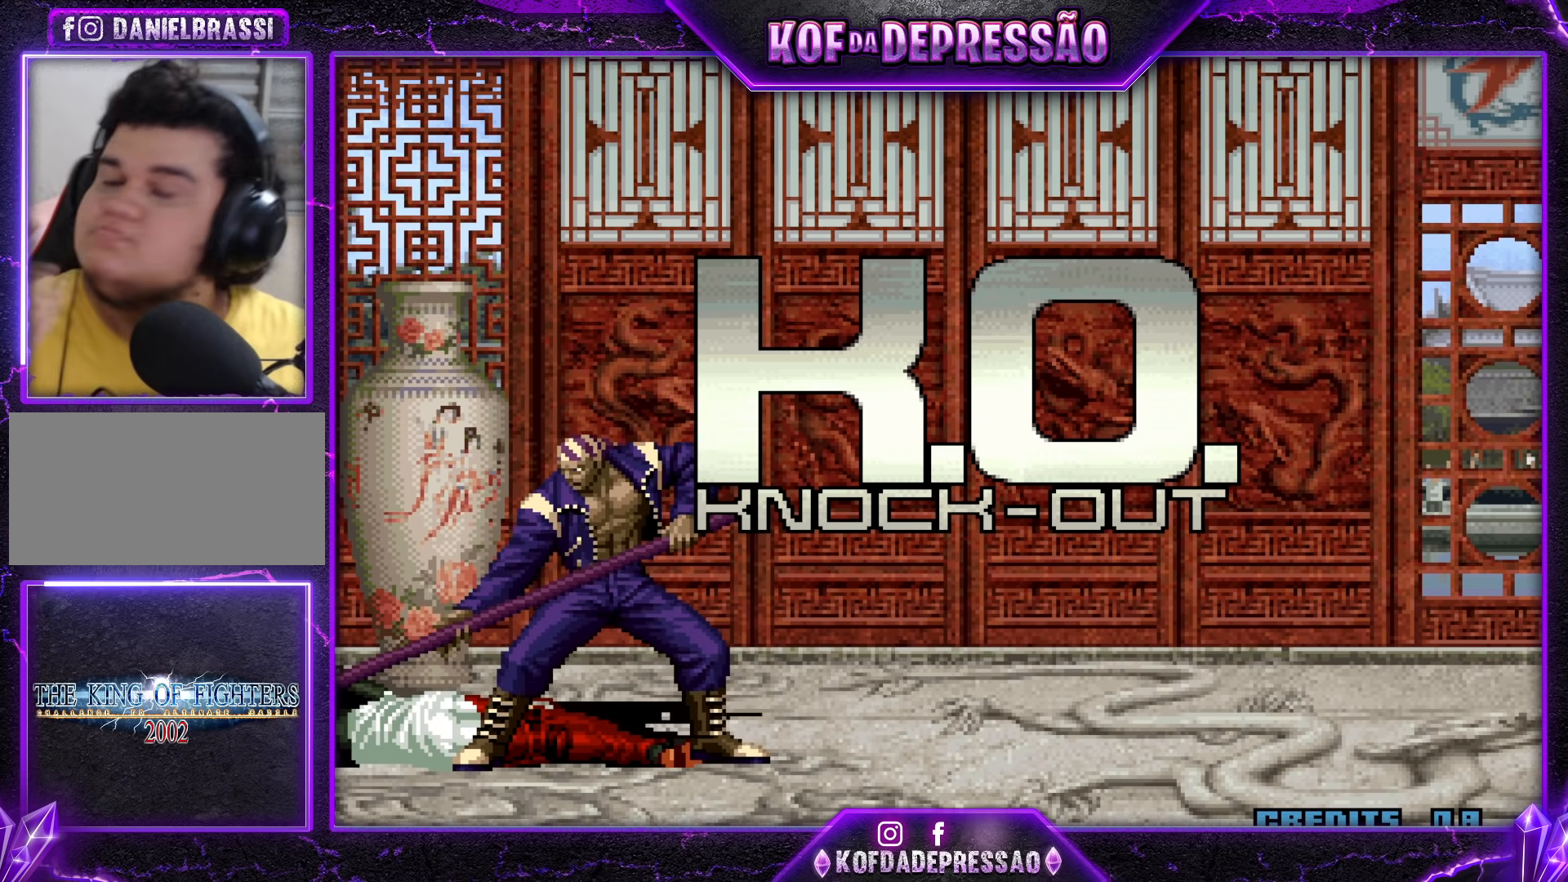
{"buttons": [], "left_stick": "center", "events": [[17, "L2", "up"], [50, "SQUARE", "up"], [50, "TRIANGLE", "up"], [67, "CROSS", "up"], [67, "R1", "up"], [217, "CIRCLE", "down"], [217, "CROSS", "down"], [217, "L2", "down"], [217, "R1", "down"], [217, "SQUARE", "down"], [217, "TRIANGLE", "down"], [233, "CIRCLE", "up"], [233, "L2", "up"], [250, "TRIANGLE", "up"], [267, "CROSS", "up"], [267, "R1", "up"], [267, "SQUARE", "up"], [467, "R1", "down"], [467, "TRIANGLE", "down"], [483, "CROSS", "down"], [483, "R1", "up"], [483, "SQUARE", "down"], [500, "CROSS", "up"], [500, "SQUARE", "up"], [500, "TRIANGLE", "up"]]}
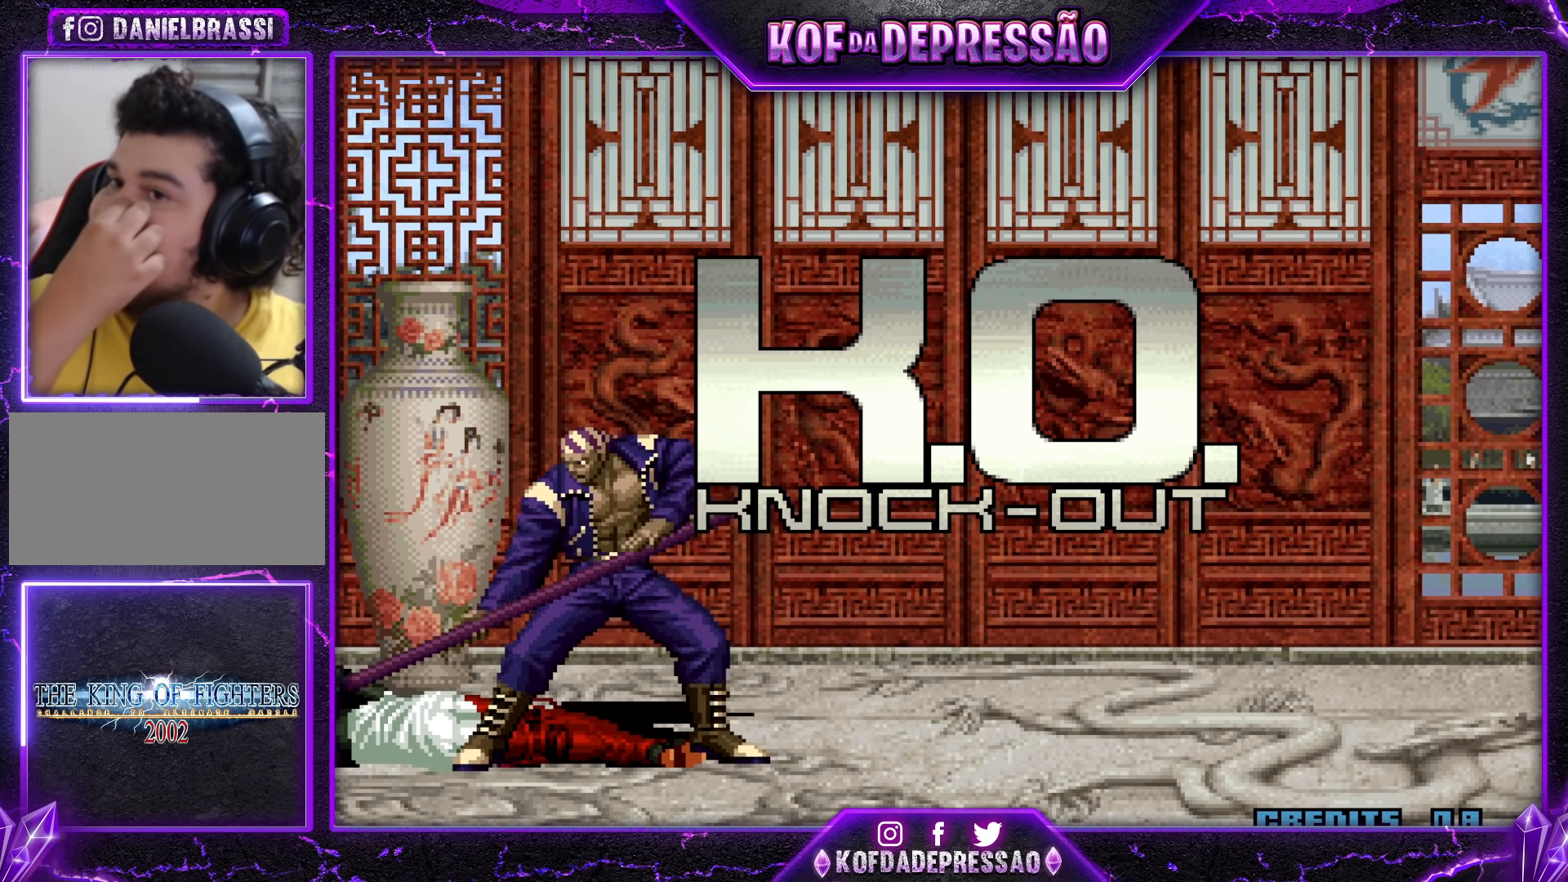
{"buttons": [], "left_stick": "center", "events": []}
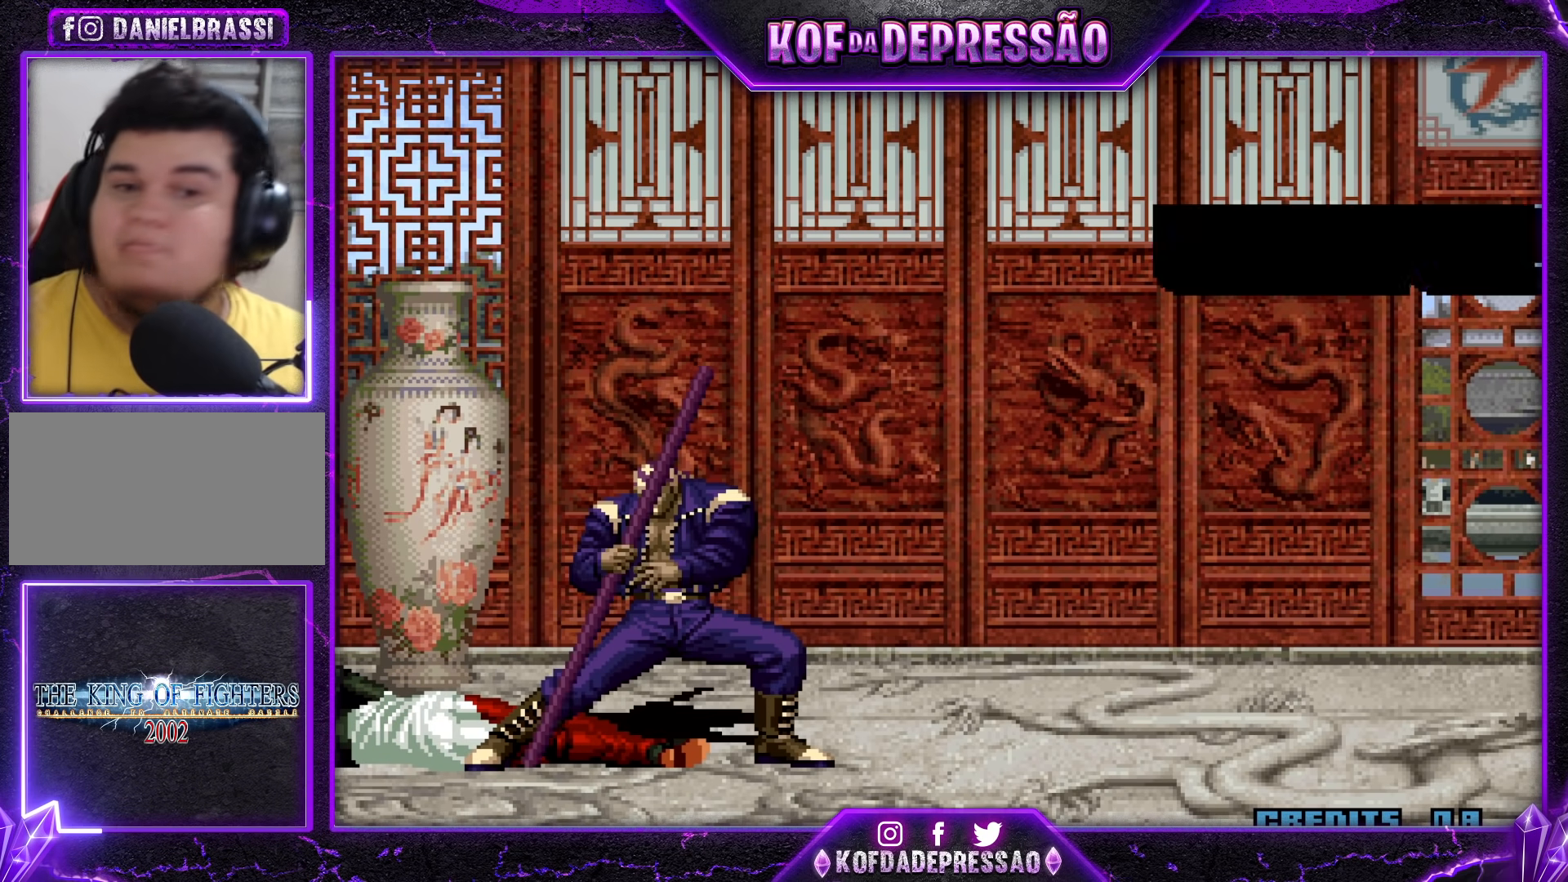
{"buttons": ["CROSS", "SQUARE", "TRIANGLE"], "left_stick": "center", "events": [[183, "CIRCLE", "down"], [183, "CROSS", "down"], [183, "SQUARE", "down"], [183, "TRIANGLE", "down"], [200, "R1", "down"], [217, "R1", "up"], [250, "SQUARE", "up"], [250, "TRIANGLE", "up"], [267, "CIRCLE", "up"], [267, "CROSS", "up"], [400, "CIRCLE", "down"], [400, "CROSS", "down"], [400, "SQUARE", "down"], [400, "TRIANGLE", "down"], [417, "CIRCLE", "up"], [417, "R1", "down"], [433, "R1", "up"]]}
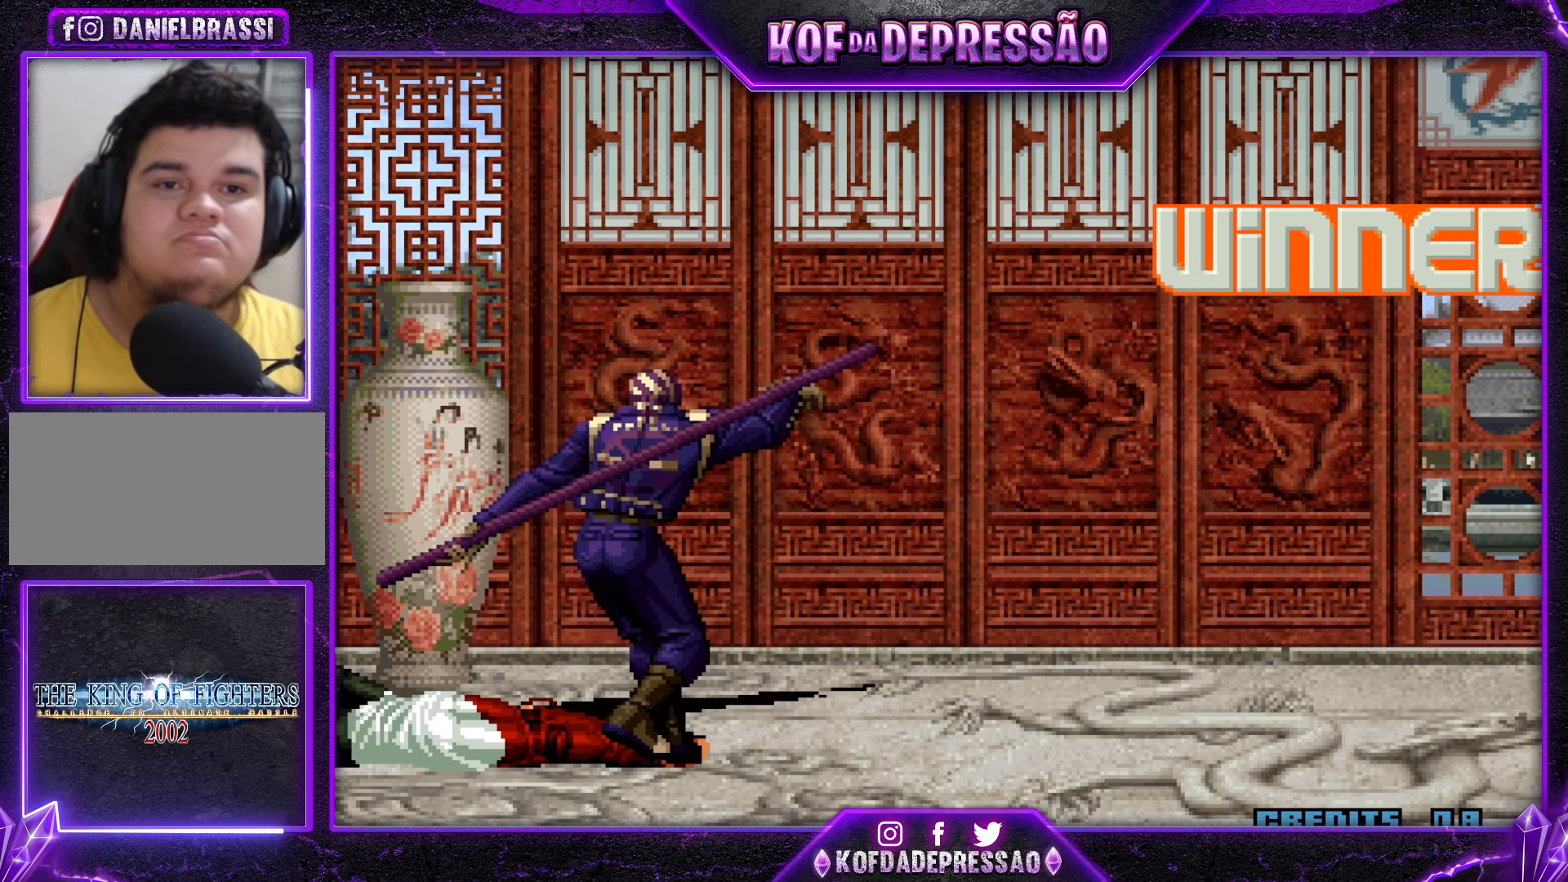
{"buttons": [], "left_stick": "center", "events": [[183, "SQUARE", "up"], [200, "CROSS", "up"], [200, "TRIANGLE", "up"], [367, "CROSS", "down"], [367, "SQUARE", "down"], [367, "TRIANGLE", "down"], [433, "SQUARE", "up"], [433, "TRIANGLE", "up"], [450, "CROSS", "up"]]}
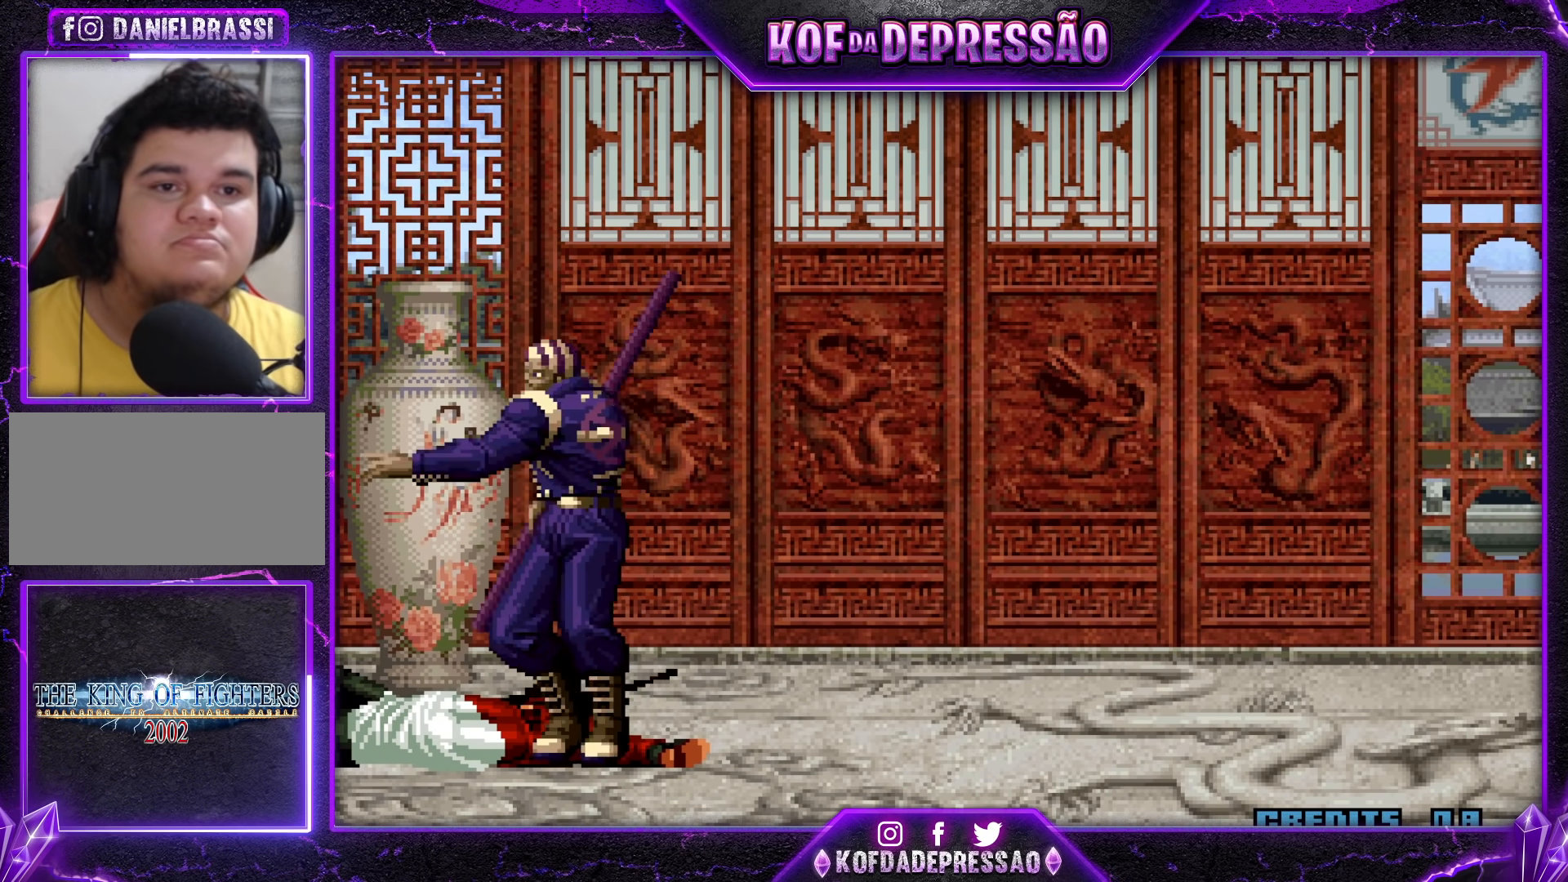
{"buttons": [], "left_stick": "center", "events": [[83, "CROSS", "down"], [83, "SQUARE", "down"], [83, "TRIANGLE", "down"], [100, "R1", "down"], [117, "R1", "up"], [167, "CROSS", "up"], [167, "SQUARE", "up"], [183, "TRIANGLE", "up"], [300, "SQUARE", "down"], [300, "TRIANGLE", "down"], [317, "CROSS", "down"], [317, "R1", "down"], [333, "R1", "up"], [367, "SQUARE", "up"], [383, "CROSS", "up"], [383, "TRIANGLE", "up"]]}
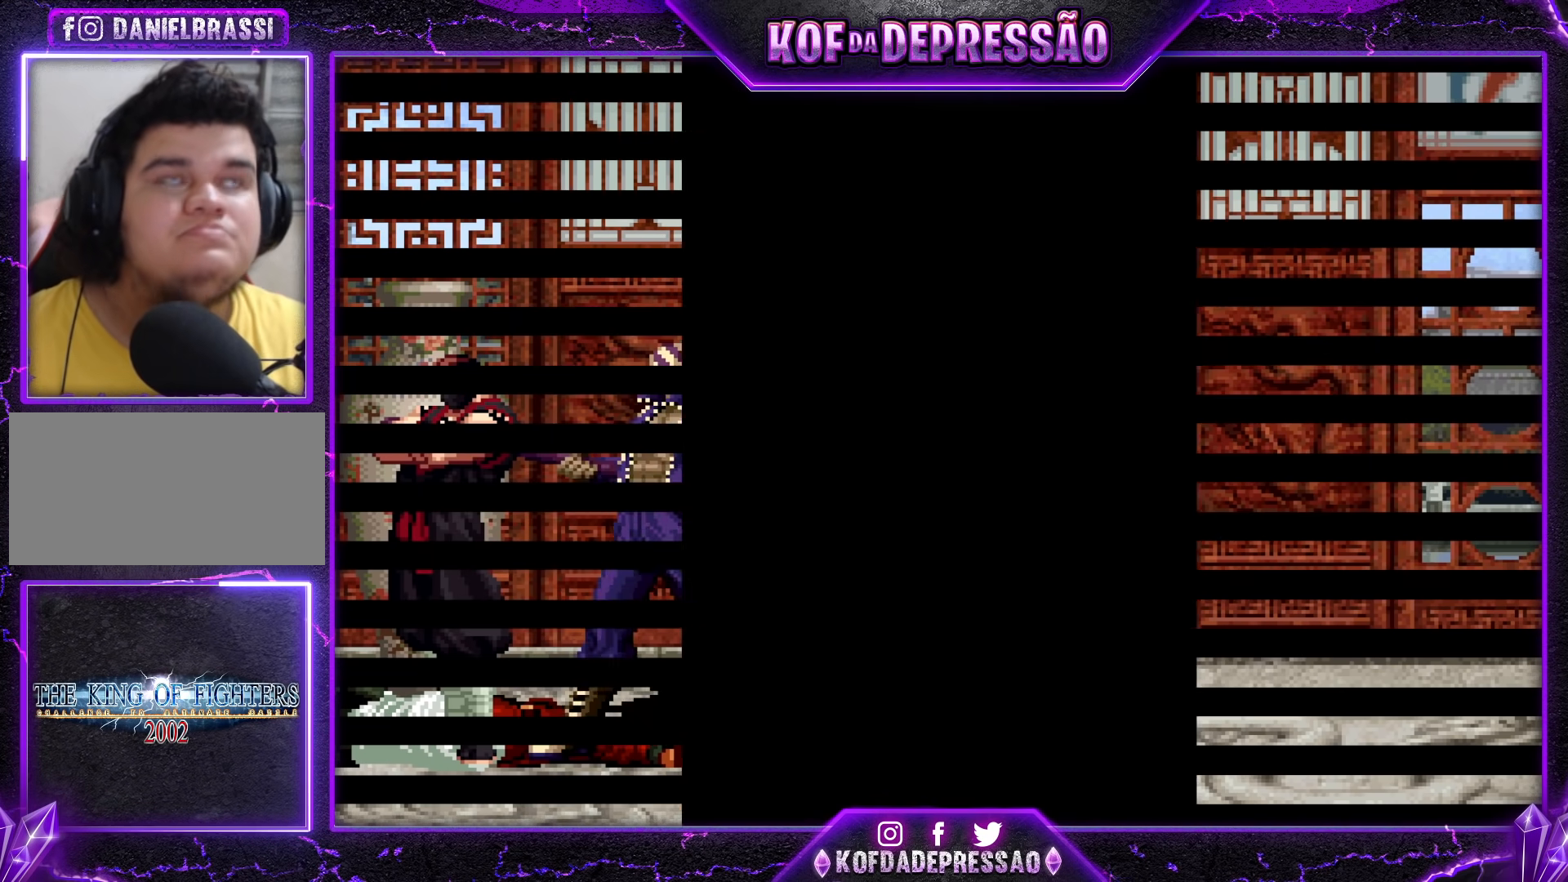
{"buttons": [], "left_stick": "center", "events": []}
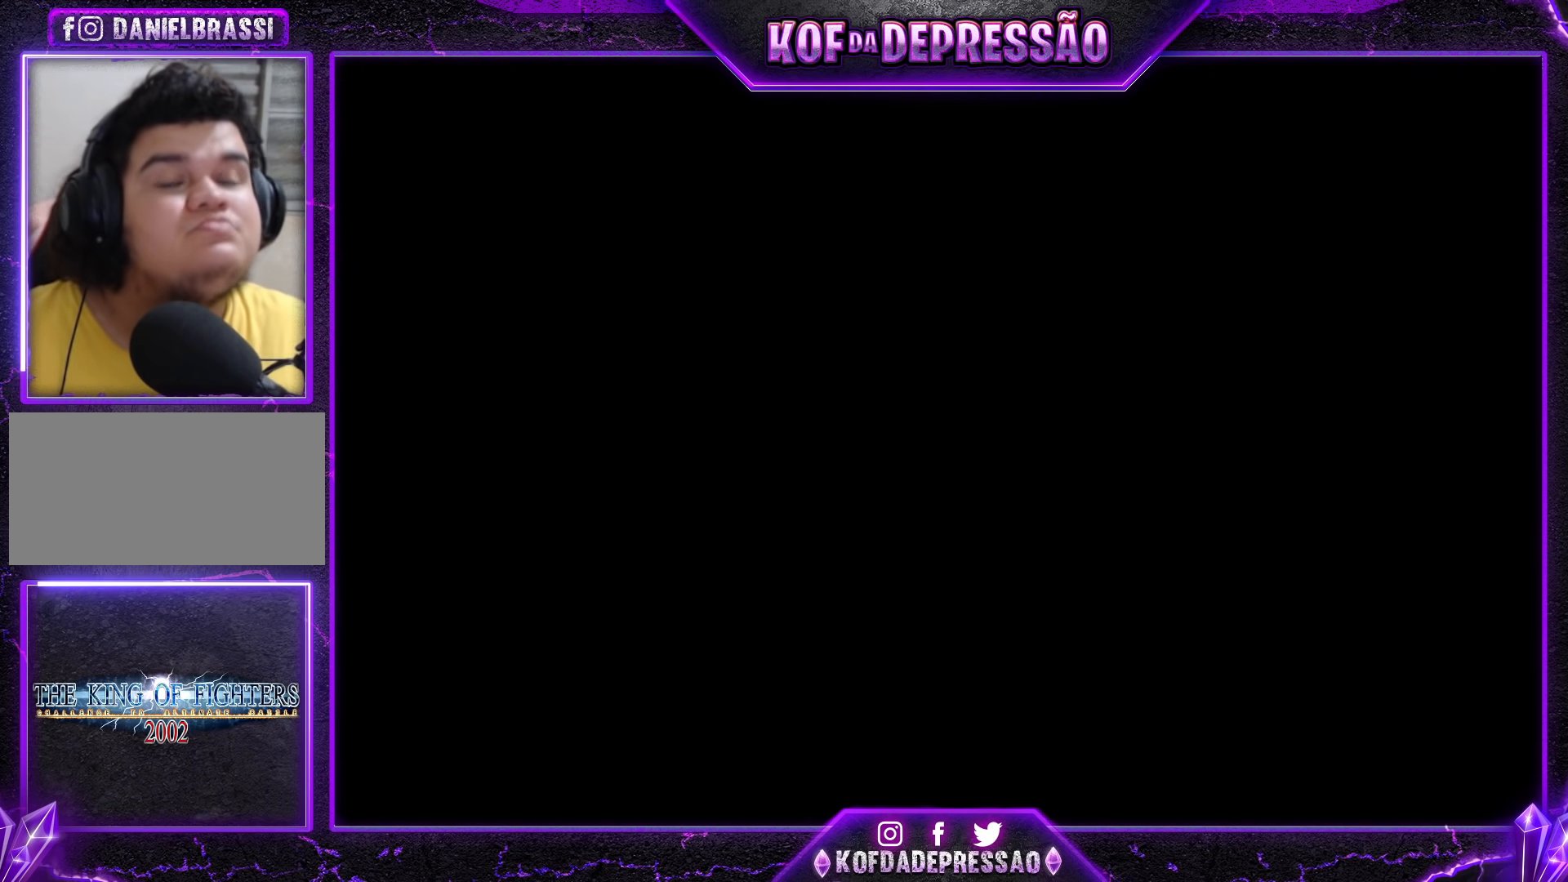
{"buttons": ["CROSS", "L2"], "left_stick": "center", "events": [[133, "CIRCLE", "down"], [133, "CROSS", "down"], [133, "R1", "down"], [133, "SQUARE", "down"], [133, "TRIANGLE", "down"], [150, "CIRCLE", "up"], [150, "R1", "up"], [183, "TRIANGLE", "up"], [200, "SQUARE", "up"], [217, "CROSS", "up"], [250, "TRIANGLE", "down"], [267, "SQUARE", "down"], [283, "CROSS", "down"], [333, "SQUARE", "up"], [333, "TRIANGLE", "up"], [383, "CROSS", "up"], [400, "L2", "down"], [400, "SQUARE", "down"], [400, "TRIANGLE", "down"], [433, "L2", "up"], [450, "CROSS", "down"], [500, "L2", "down"], [500, "SQUARE", "up"], [500, "TRIANGLE", "up"]]}
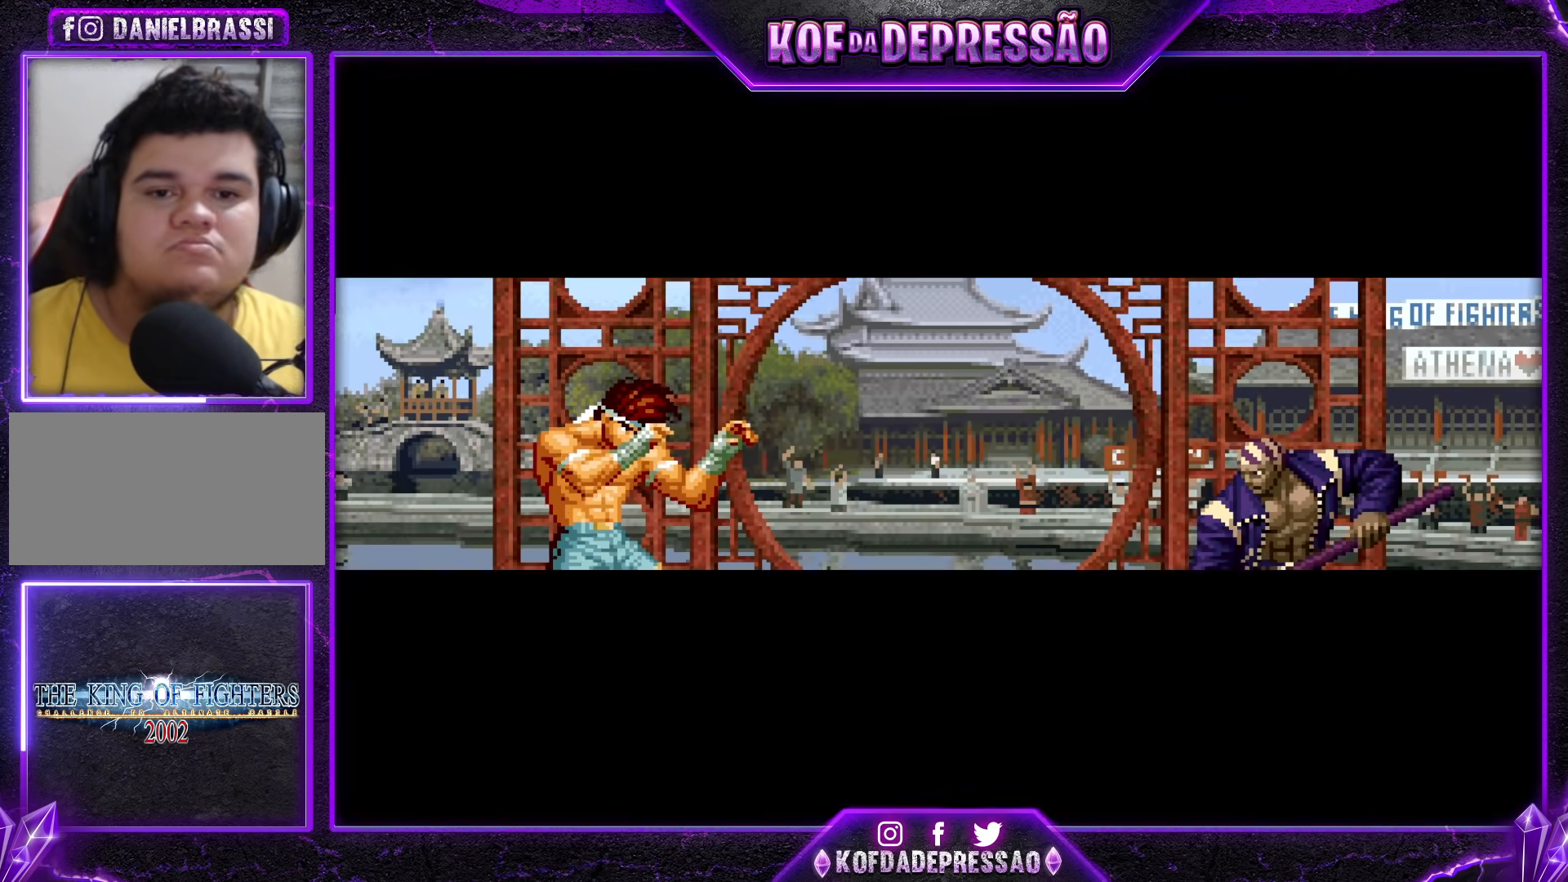
{"buttons": ["SQUARE", "TRIANGLE", "R1"], "left_stick": "center", "events": [[33, "L2", "up"], [50, "CROSS", "up"], [83, "SQUARE", "down"], [83, "TRIANGLE", "down"], [150, "CROSS", "down"], [167, "TRIANGLE", "up"], [183, "L2", "down"], [183, "SQUARE", "up"], [233, "CROSS", "up"], [250, "TRIANGLE", "down"], [267, "SQUARE", "down"], [350, "CROSS", "down"], [350, "SQUARE", "up"], [350, "TRIANGLE", "up"], [383, "L2", "up"], [417, "CROSS", "up"], [450, "TRIANGLE", "down"], [467, "L2", "down"], [467, "R1", "down"], [483, "L2", "up"], [483, "SQUARE", "down"]]}
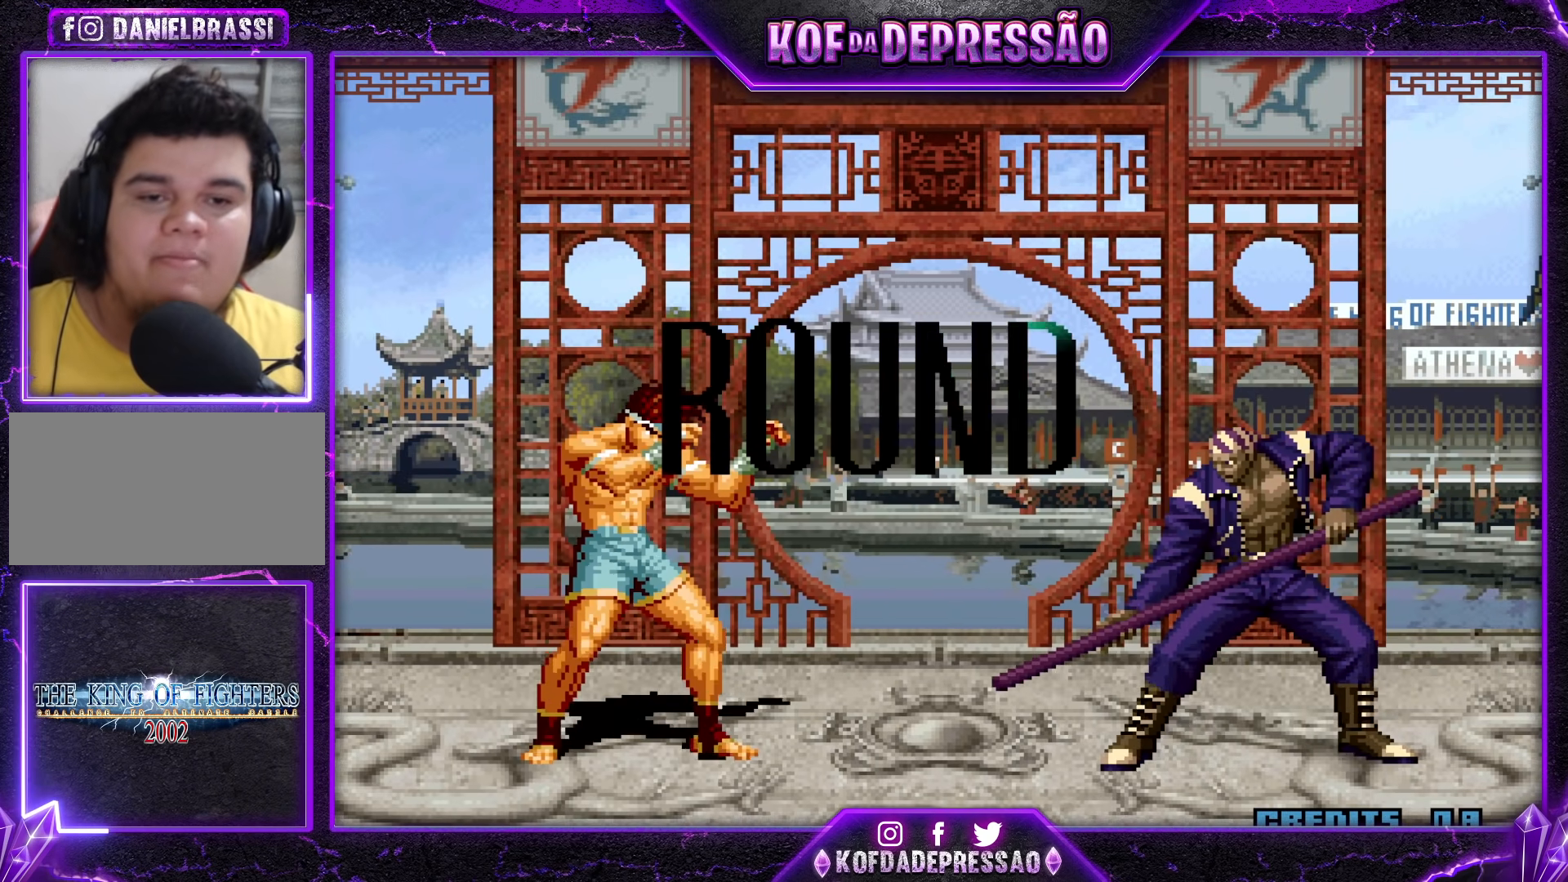
{"buttons": [], "left_stick": "center", "events": [[17, "CROSS", "down"], [17, "R1", "up"], [33, "TRIANGLE", "up"], [67, "SQUARE", "up"], [100, "CROSS", "up"], [167, "R1", "down"], [183, "TRIANGLE", "down"], [200, "CIRCLE", "down"], [200, "SQUARE", "down"], [217, "CIRCLE", "up"], [217, "CROSS", "down"], [250, "R1", "up"], [250, "TRIANGLE", "up"], [267, "SQUARE", "up"], [283, "CROSS", "up"], [400, "CIRCLE", "down"], [400, "CROSS", "down"], [400, "R1", "down"], [400, "SQUARE", "down"], [400, "TRIANGLE", "down"], [417, "CIRCLE", "up"], [433, "R1", "up"], [450, "CROSS", "up"], [450, "SQUARE", "up"], [450, "TRIANGLE", "up"]]}
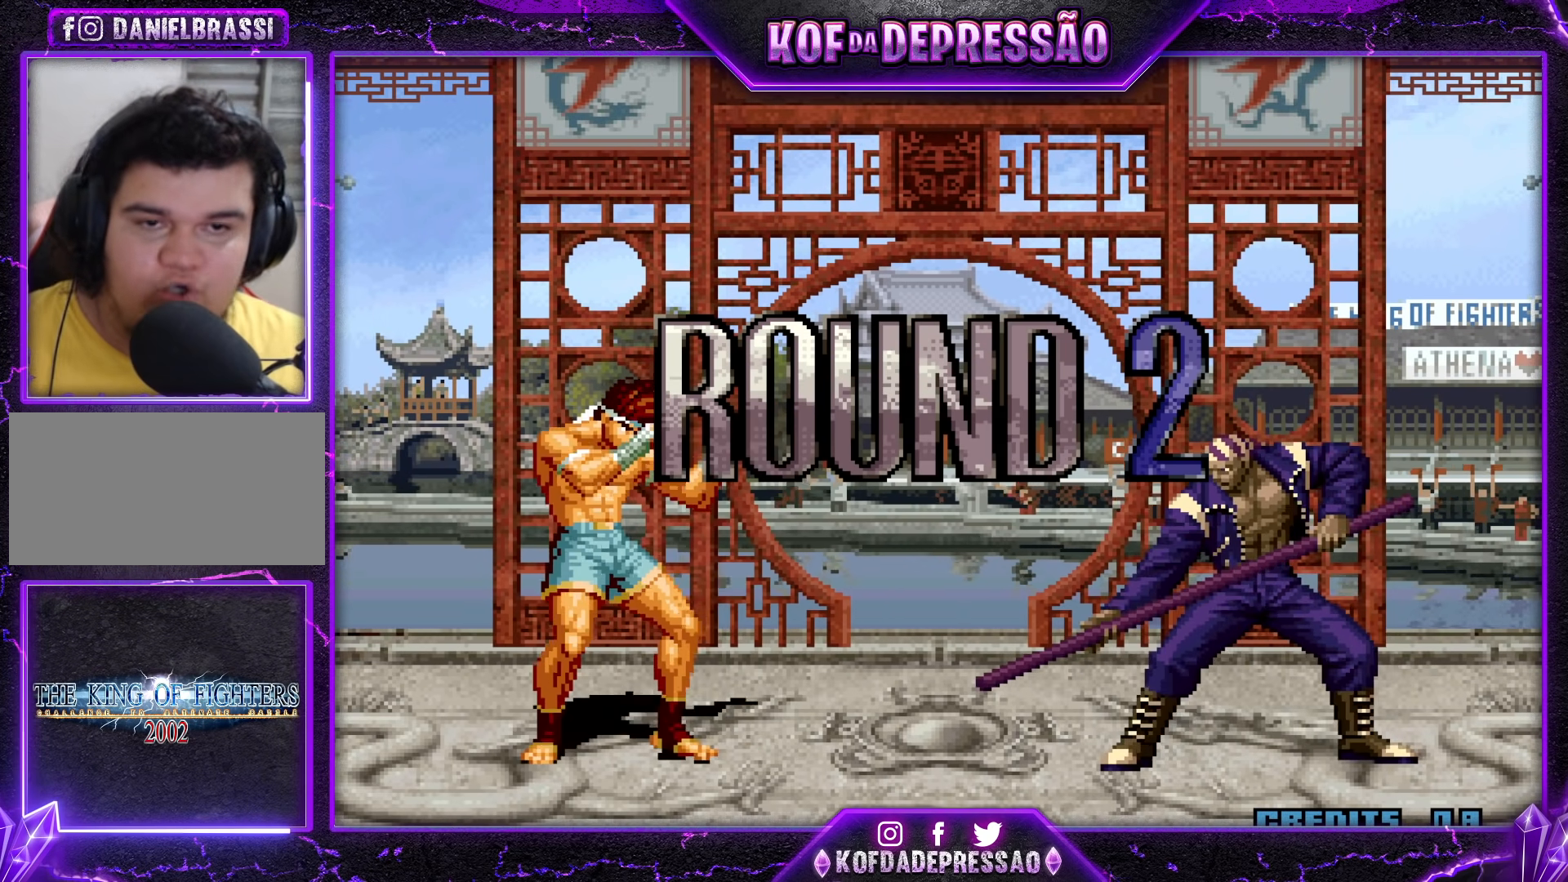
{"buttons": [], "left_stick": "center", "events": [[67, "CROSS", "down"], [67, "R1", "down"], [67, "SQUARE", "down"], [67, "TRIANGLE", "down"], [117, "R1", "up"], [133, "SQUARE", "up"], [133, "TRIANGLE", "up"], [150, "CROSS", "up"], [250, "CROSS", "down"], [250, "R1", "down"], [250, "SQUARE", "down"], [250, "TRIANGLE", "down"], [283, "R1", "up"], [300, "SQUARE", "up"], [300, "TRIANGLE", "up"], [317, "CROSS", "up"], [367, "CROSS", "down"], [367, "R1", "down"], [367, "SQUARE", "down"], [367, "TRIANGLE", "down"], [450, "R1", "up"], [483, "CROSS", "up"], [483, "SQUARE", "up"], [483, "TRIANGLE", "up"]]}
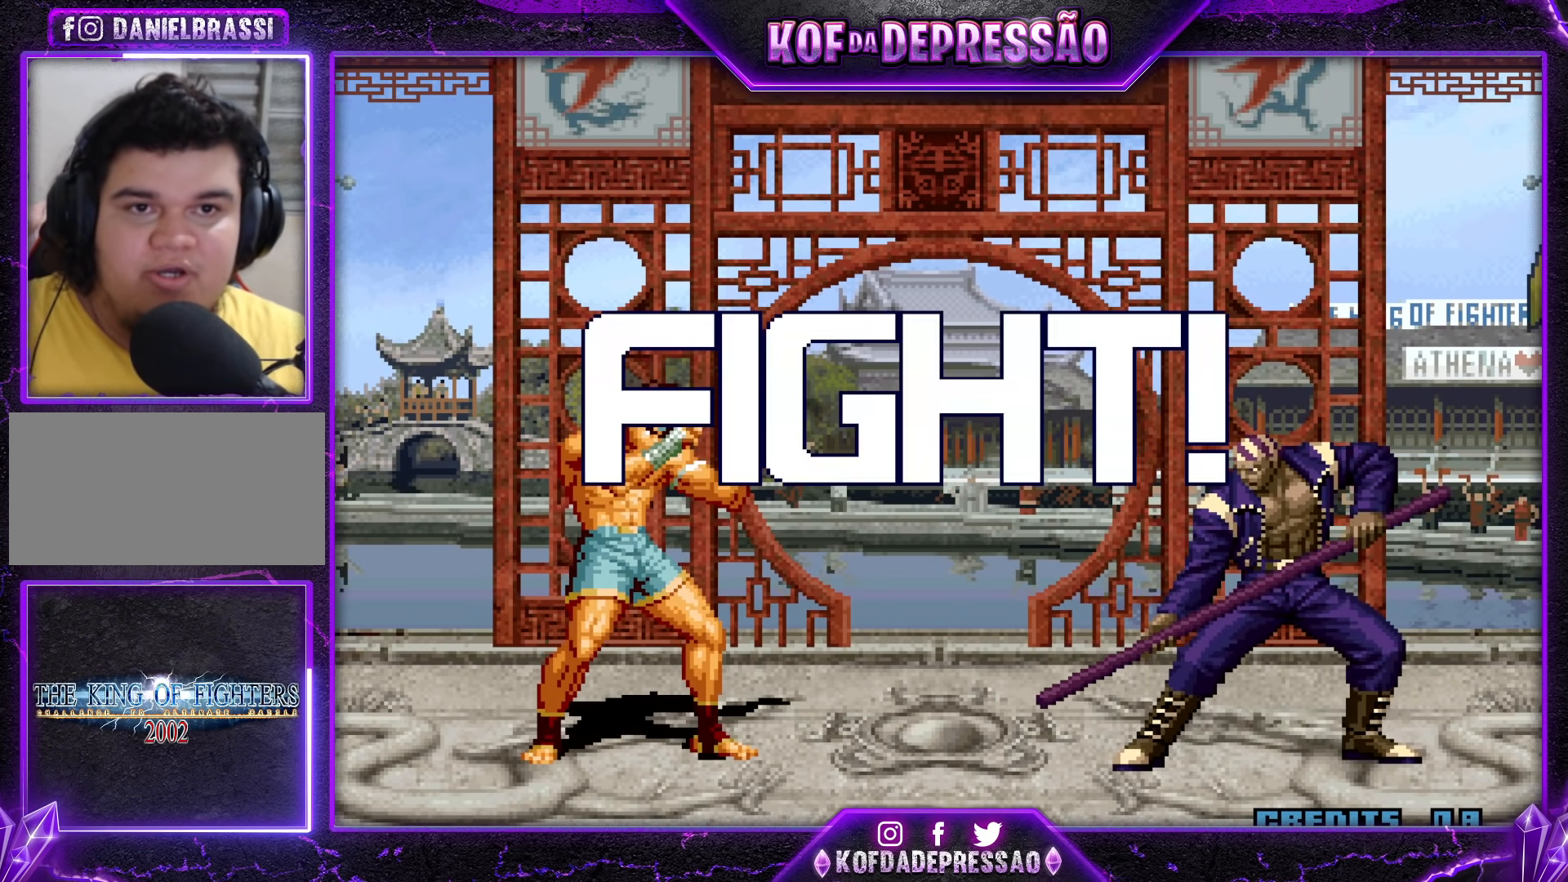
{"buttons": [], "left_stick": "center", "events": [[83, "CROSS", "down"], [83, "R1", "down"], [83, "SQUARE", "down"], [83, "TRIANGLE", "down"], [150, "CROSS", "up"], [150, "SQUARE", "up"], [167, "R1", "up"], [167, "TRIANGLE", "up"]]}
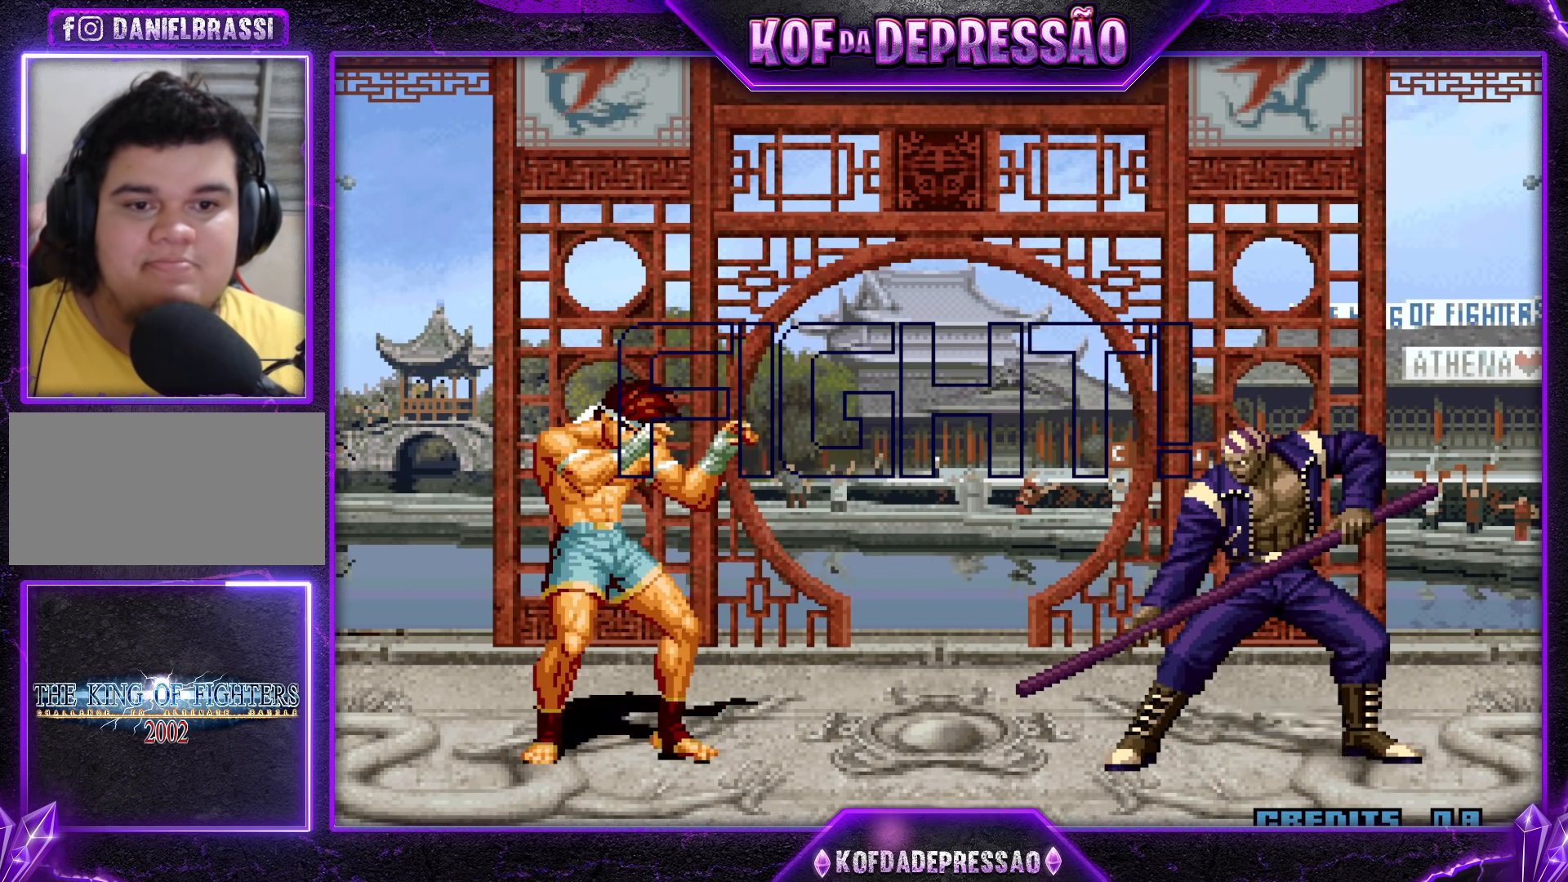
{"buttons": [], "left_stick": "left", "events": [[17, "SQUARE", "down"], [17, "left_stick", "down"], [117, "SQUARE", "up"], [183, "left_stick", "left"]]}
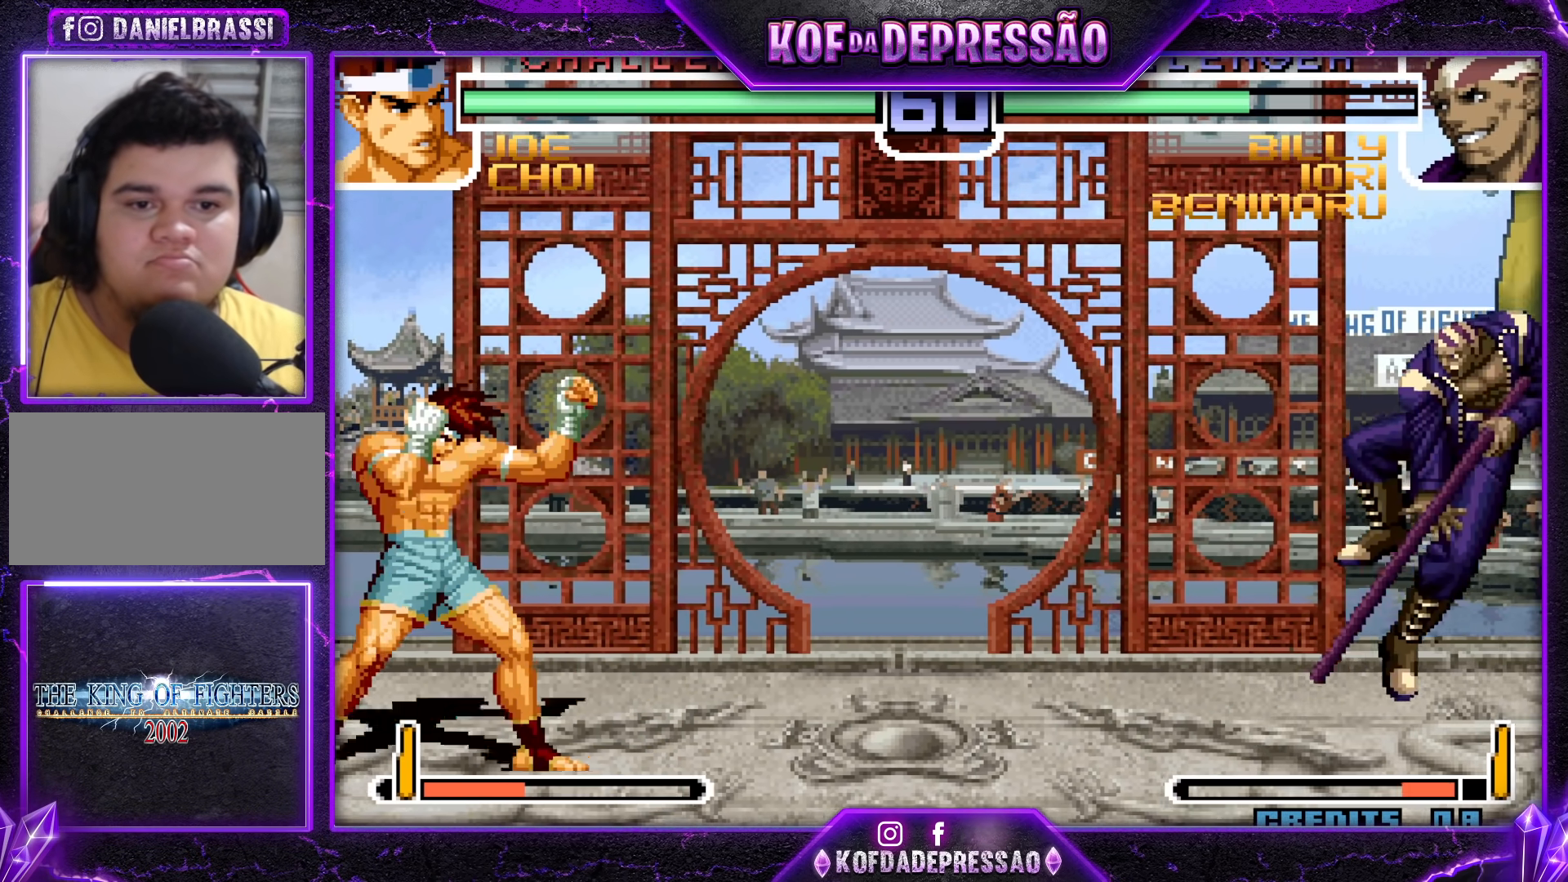
{"buttons": [], "left_stick": "left", "events": [[100, "left_stick", "down"], [200, "left_stick", "right"], [217, "SQUARE", "down"], [267, "left_stick", "center"], [300, "SQUARE", "up"], [450, "left_stick", "left"]]}
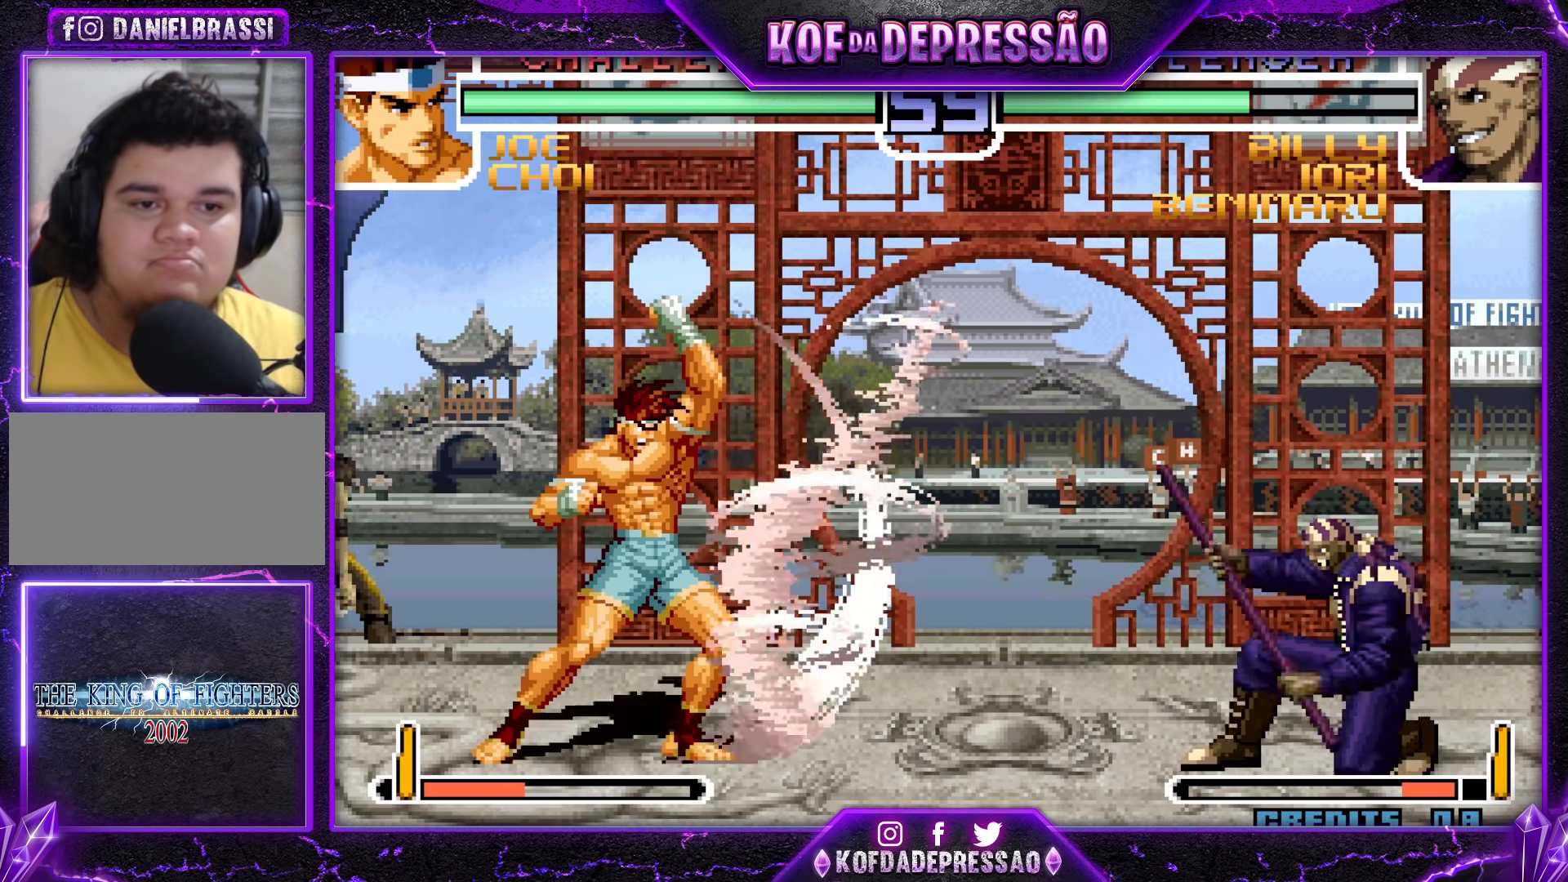
{"buttons": [], "left_stick": "left", "events": []}
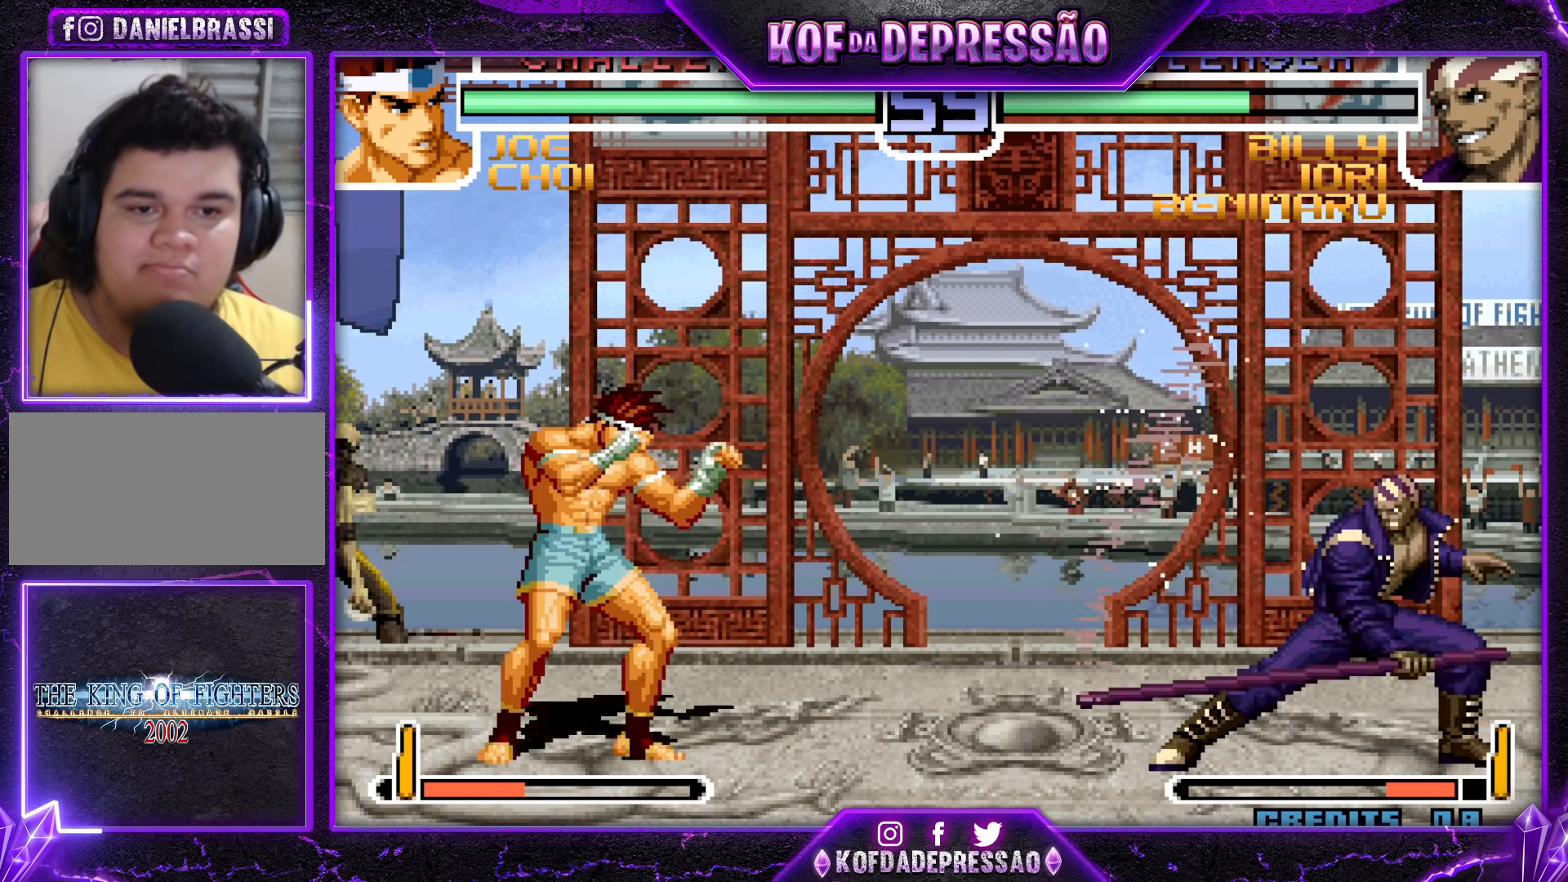
{"buttons": [], "left_stick": "left", "events": []}
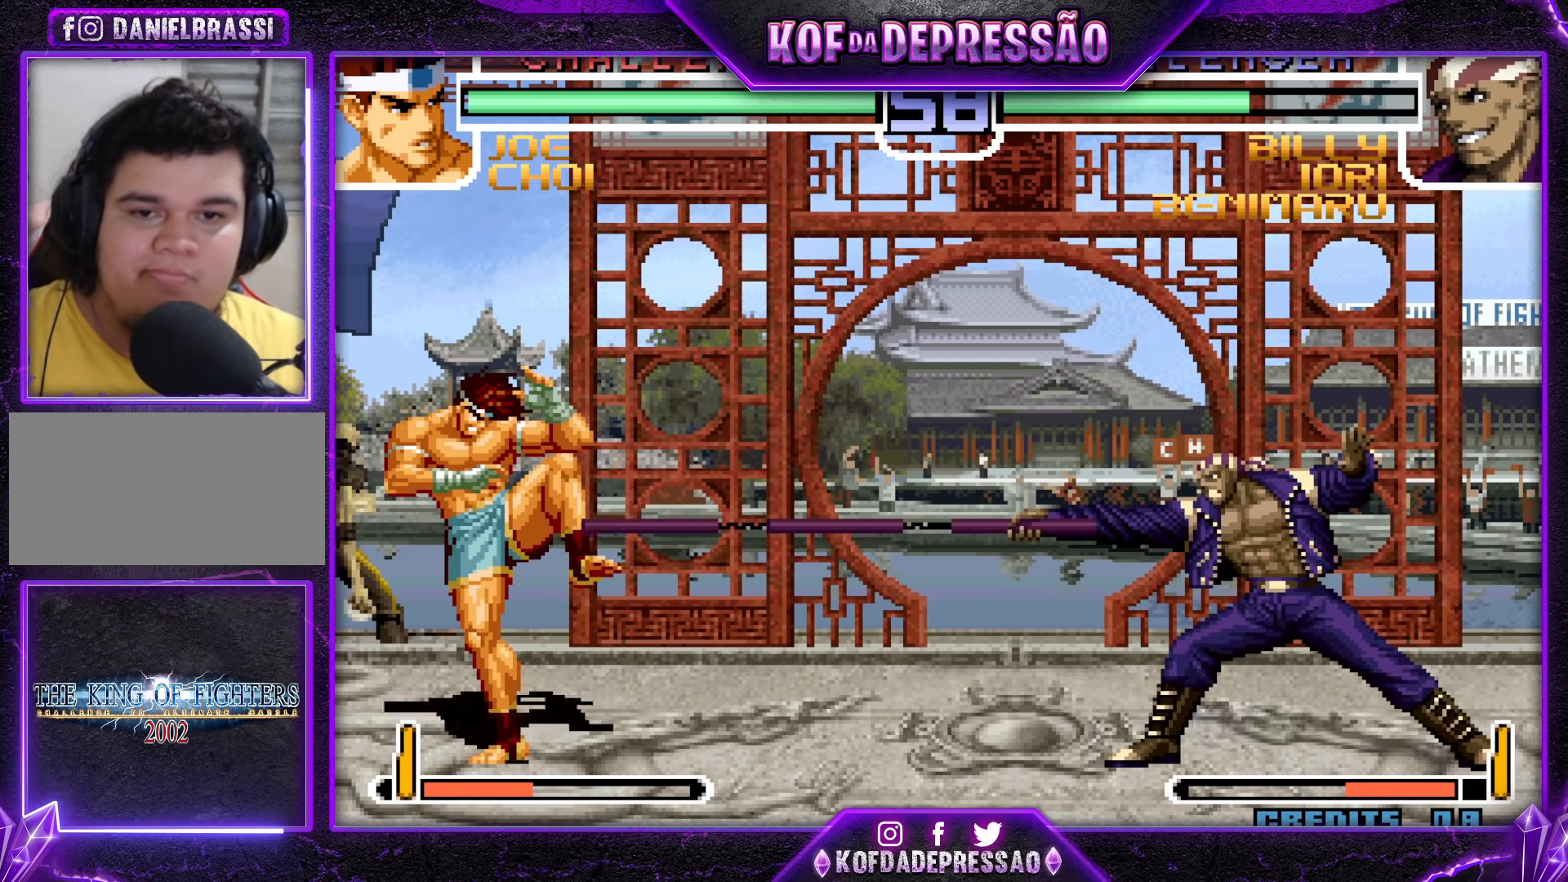
{"buttons": [], "left_stick": "left", "events": []}
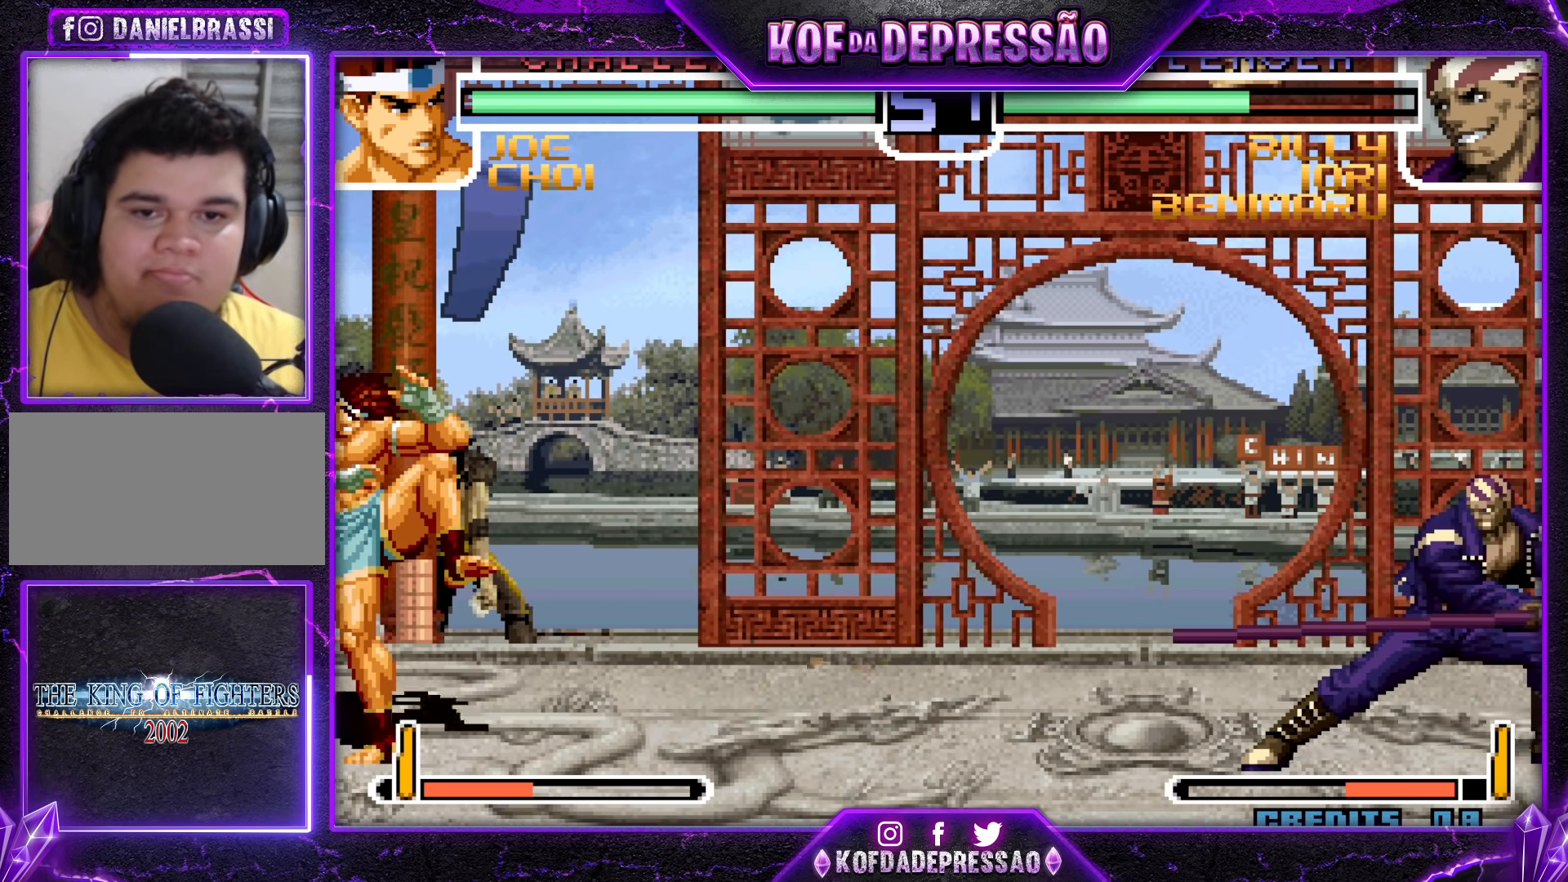
{"buttons": [], "left_stick": "left", "events": [[33, "CROSS", "down"], [83, "left_stick", "down"], [100, "CROSS", "up"], [183, "left_stick", "right"], [200, "SQUARE", "down"], [283, "left_stick", "center"], [333, "SQUARE", "up"], [400, "left_stick", "left"]]}
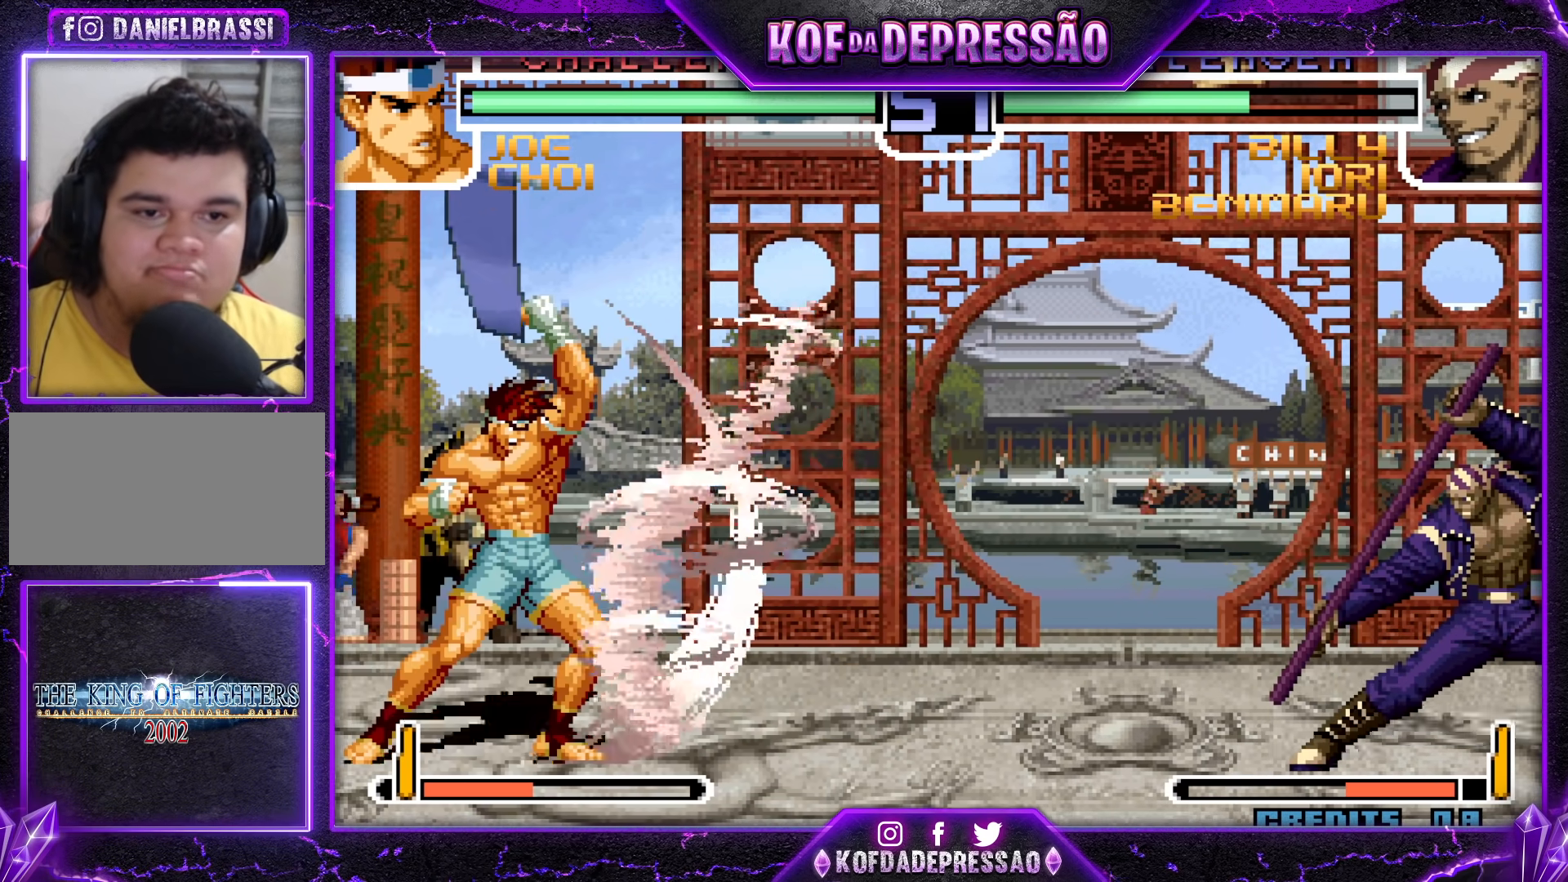
{"buttons": [], "left_stick": "down-right", "events": [[400, "left_stick", "center"], [467, "left_stick", "down-right"]]}
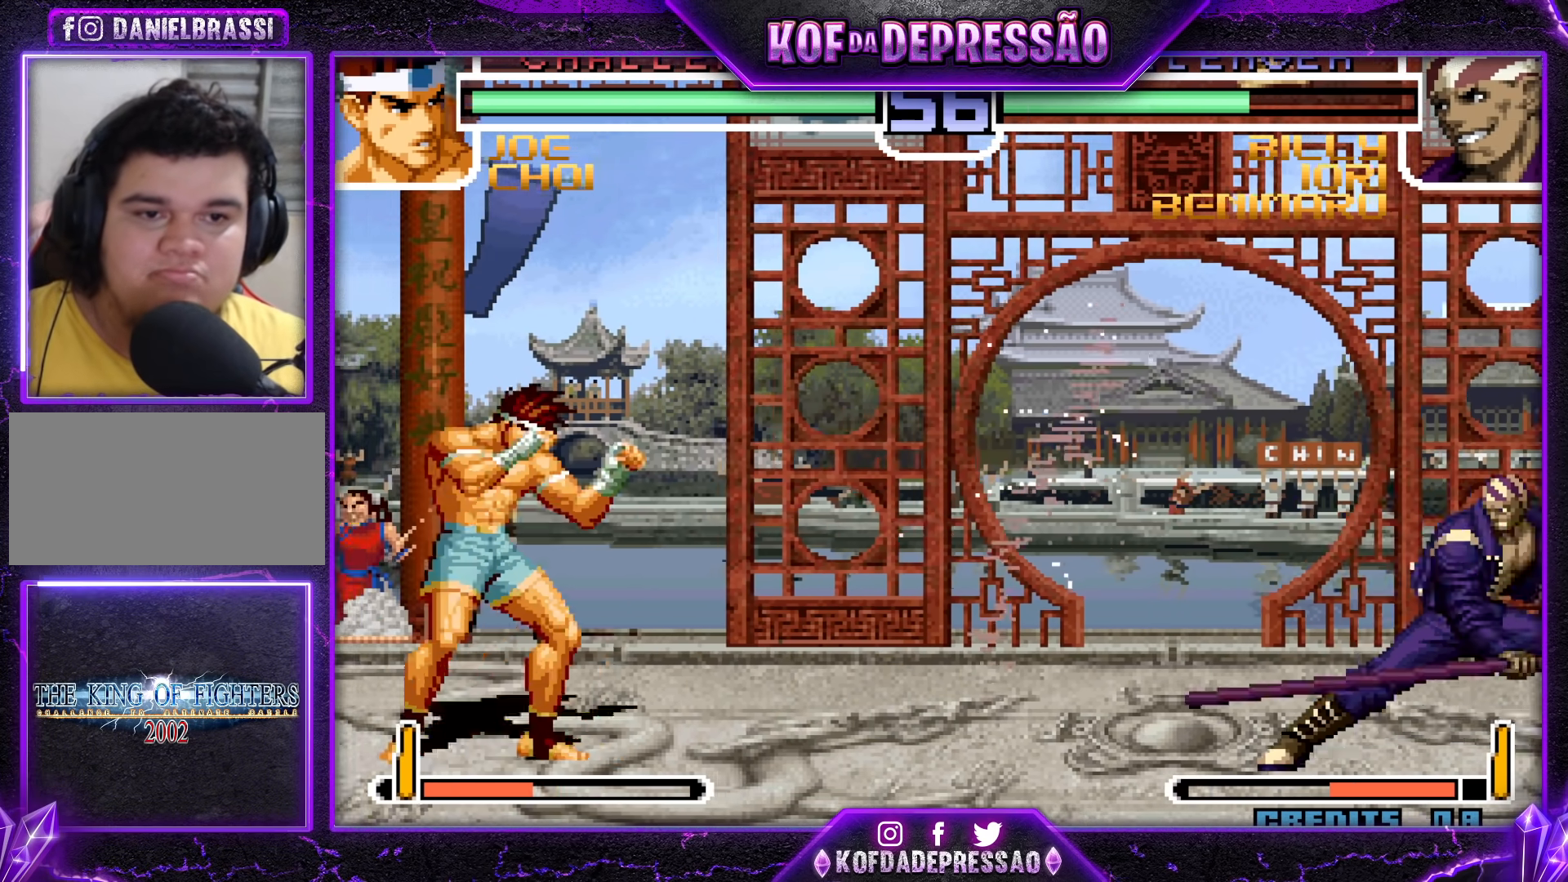
{"buttons": ["CROSS", "R1"], "left_stick": "center", "events": [[50, "left_stick", "up-right"], [133, "left_stick", "center"], [450, "CROSS", "down"], [450, "R1", "down"]]}